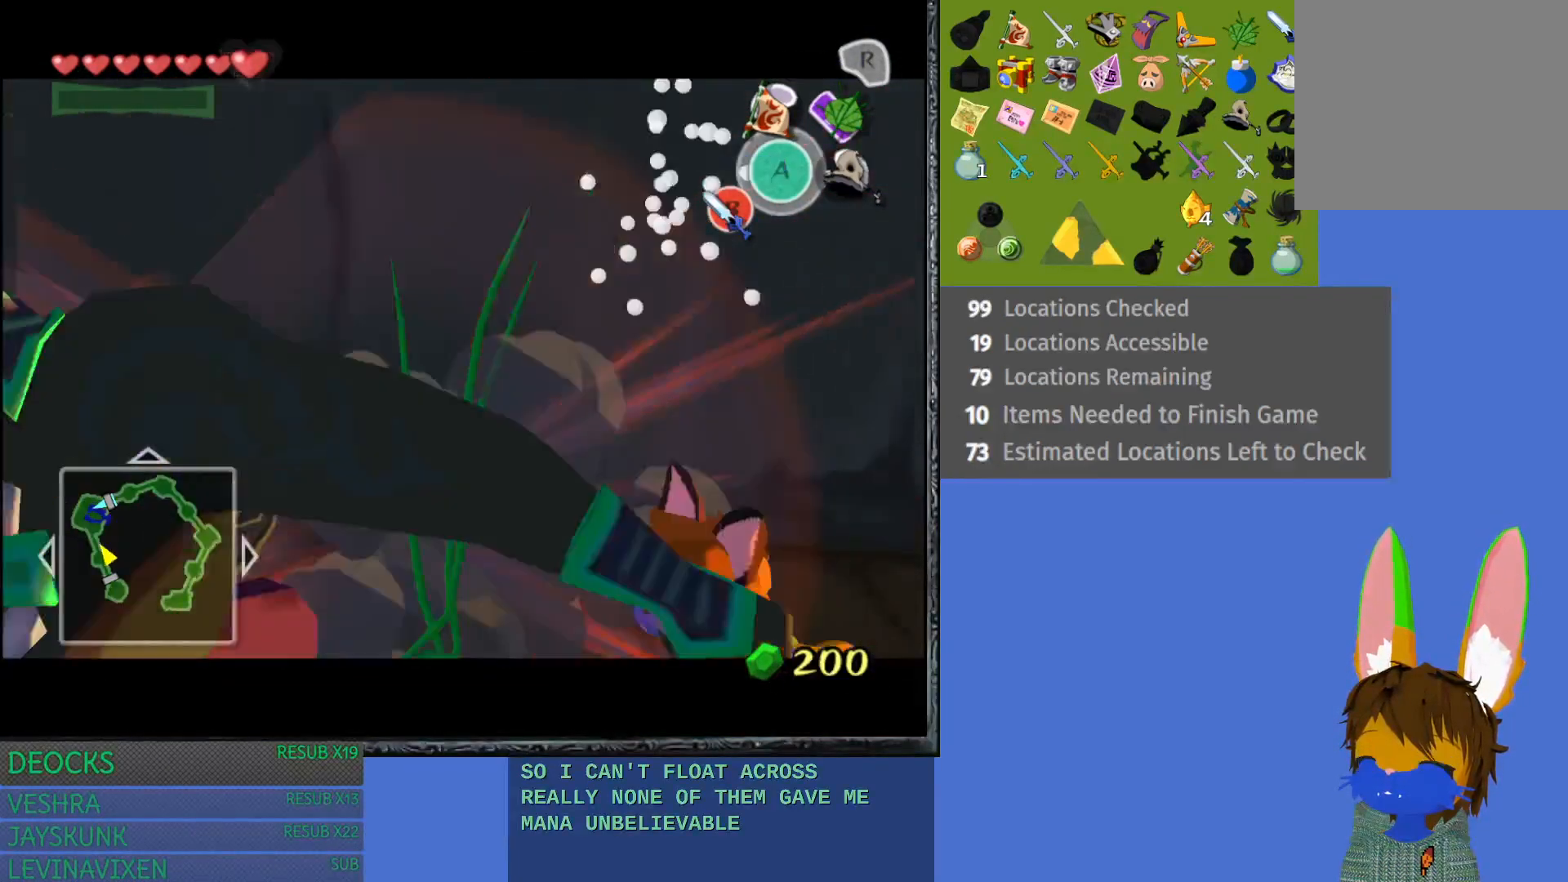
Gameplay with a controller (PlayStation layout); each line is a JSON object with the inputs held at the frame after it. "events" lists button and stick changes between this image and that frame as [ms after this image, input, new state], when the widget could be followed in between. Not read: L3 R3.
{"buttons": [], "left_stick": "left", "right_stick": "center", "events": [[33, "SQUARE", "up"], [450, "L1", "up"]]}
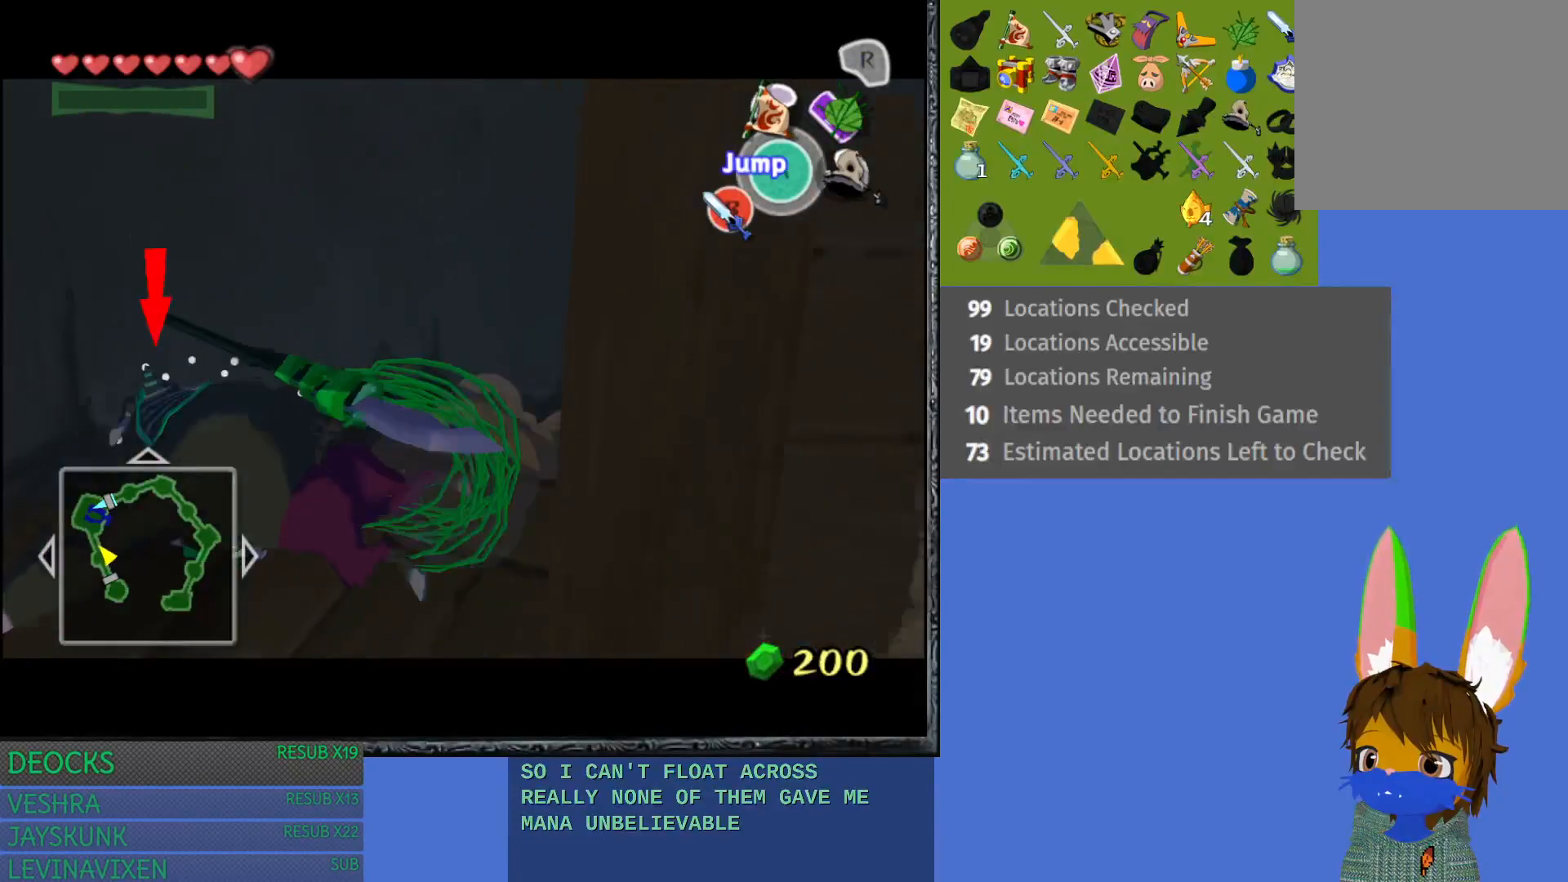
{"buttons": [], "left_stick": "down-left", "right_stick": "center", "events": [[467, "left_stick", "down-left"]]}
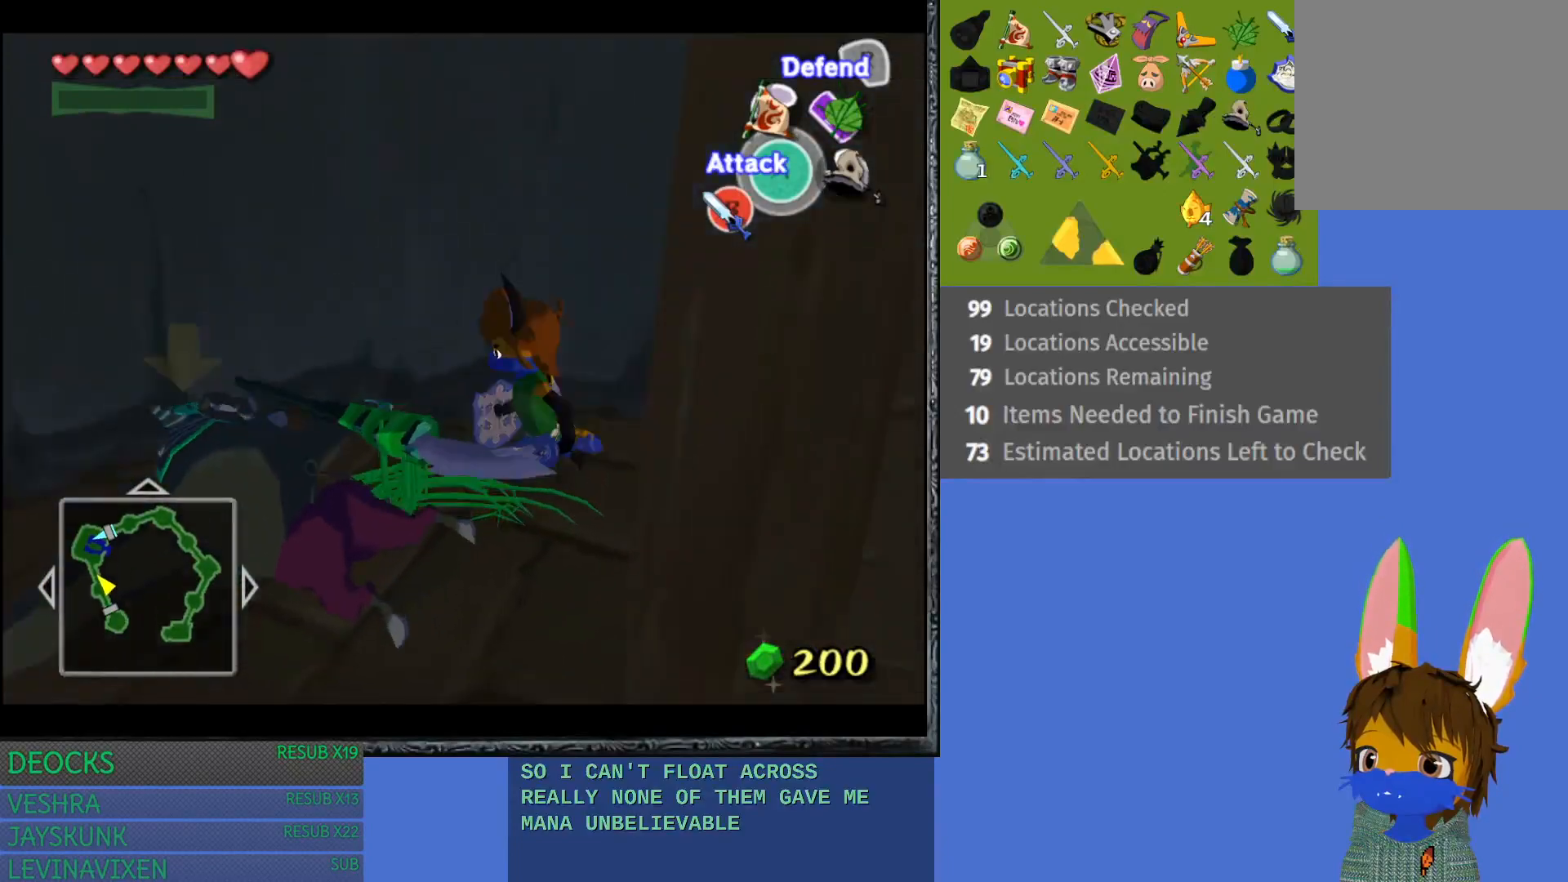
{"buttons": [], "left_stick": "down-left", "right_stick": "center", "events": []}
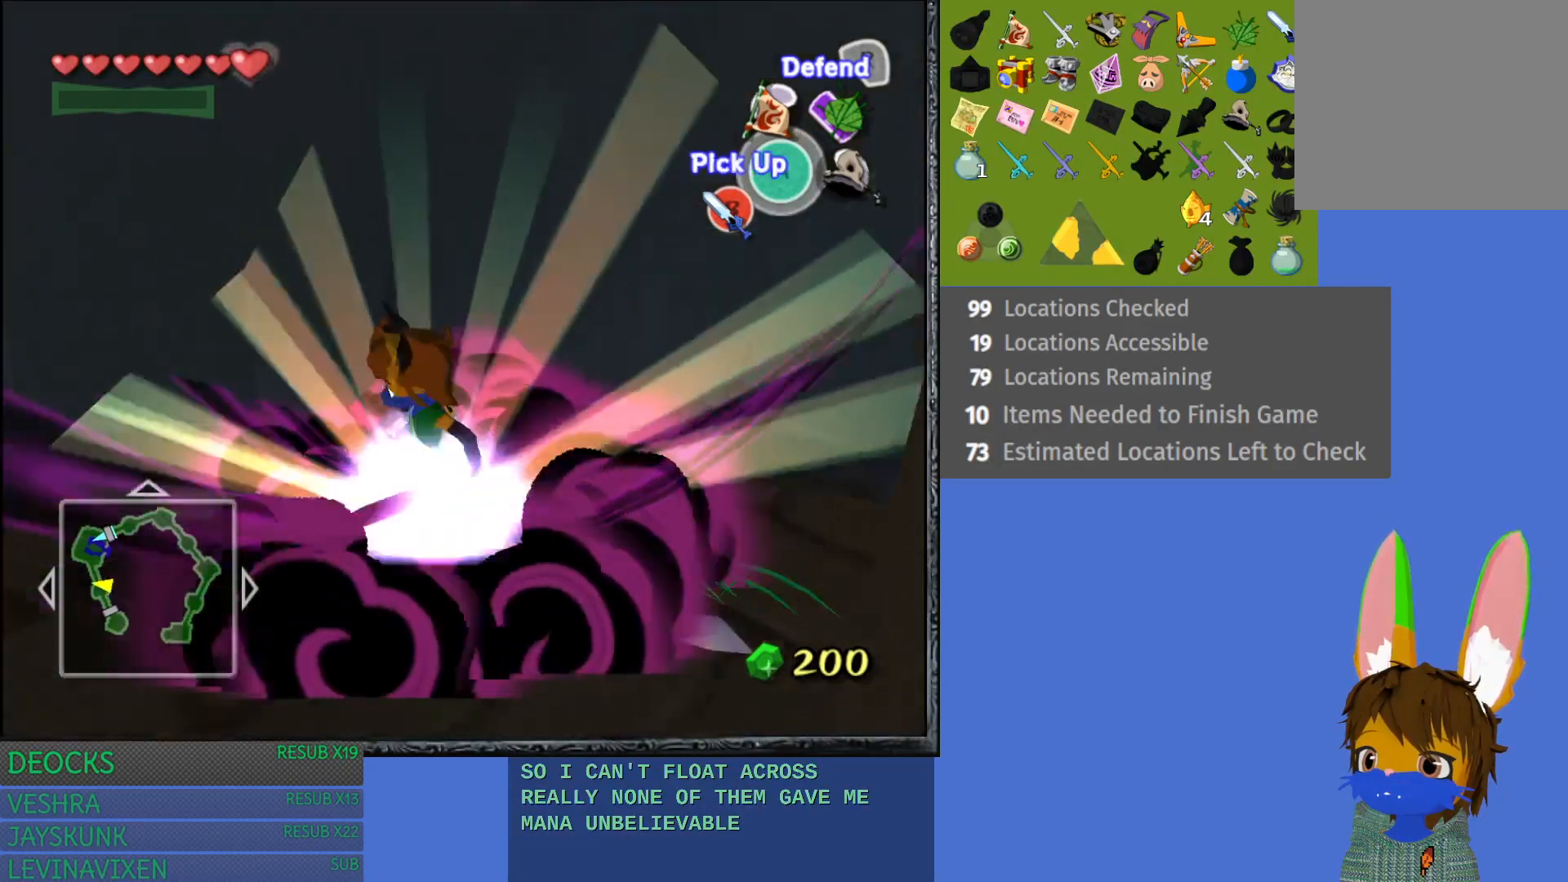
{"buttons": [], "left_stick": "center", "right_stick": "center", "events": [[150, "left_stick", "center"]]}
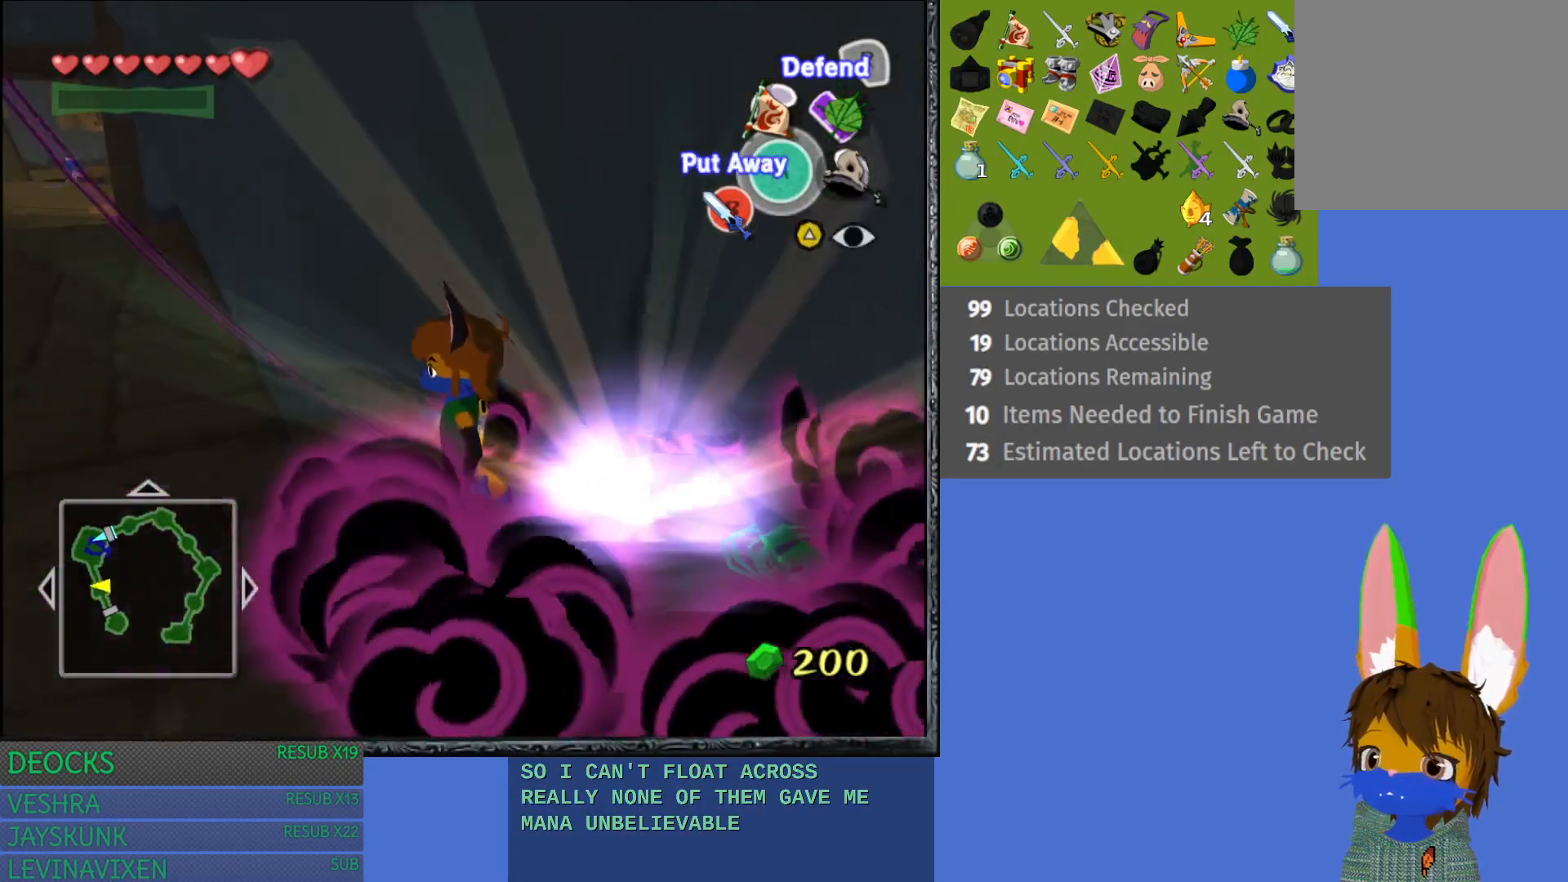
{"buttons": [], "left_stick": "center", "right_stick": "center", "events": [[83, "left_stick", "right"], [283, "left_stick", "center"]]}
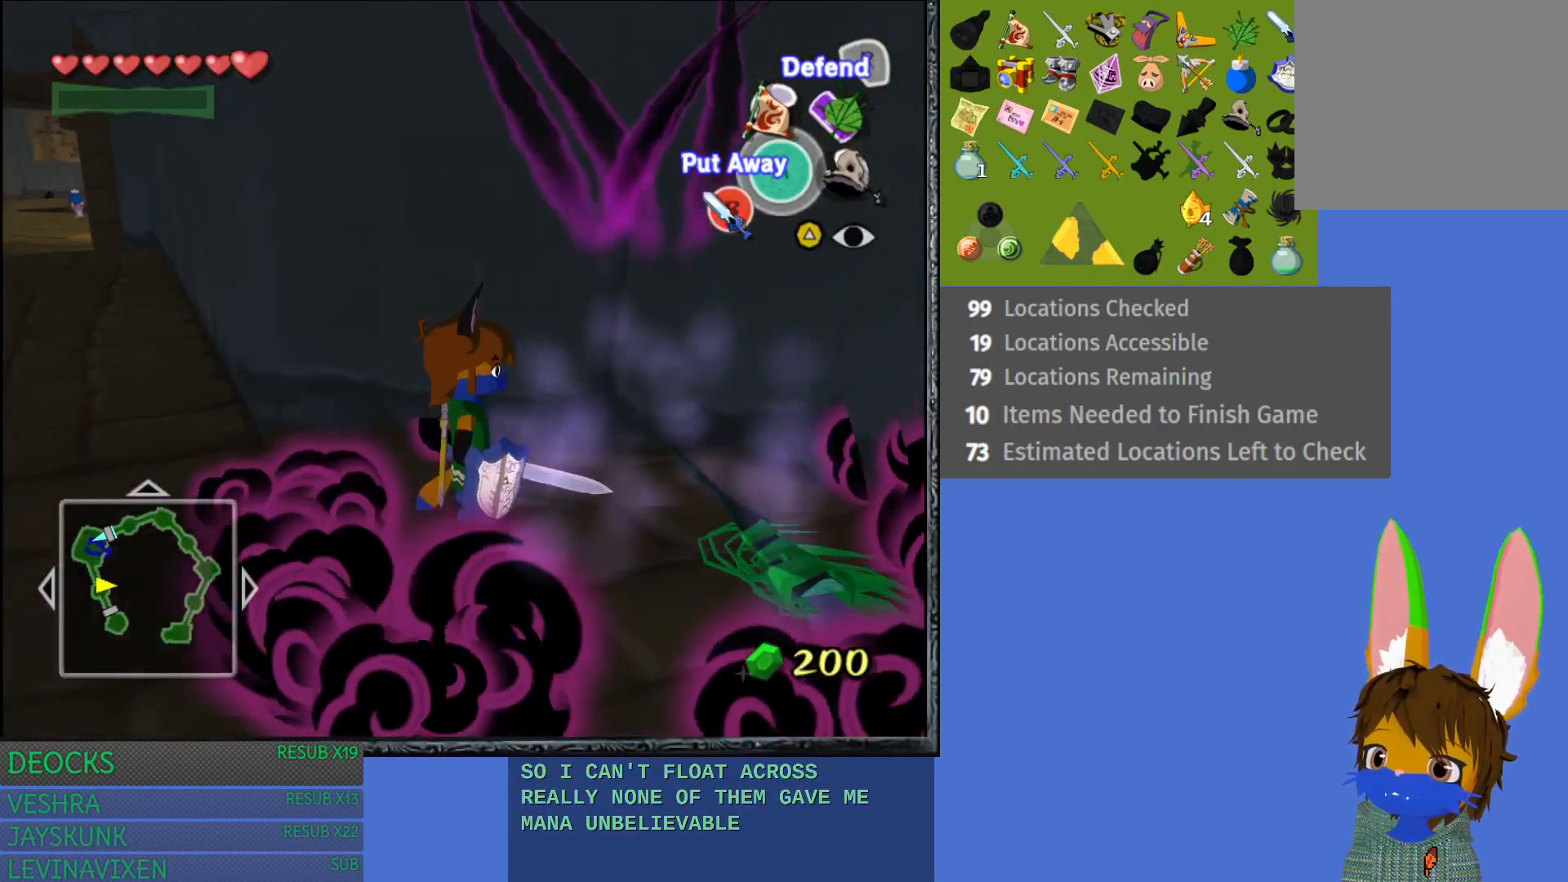
{"buttons": [], "left_stick": "center", "right_stick": "center", "events": []}
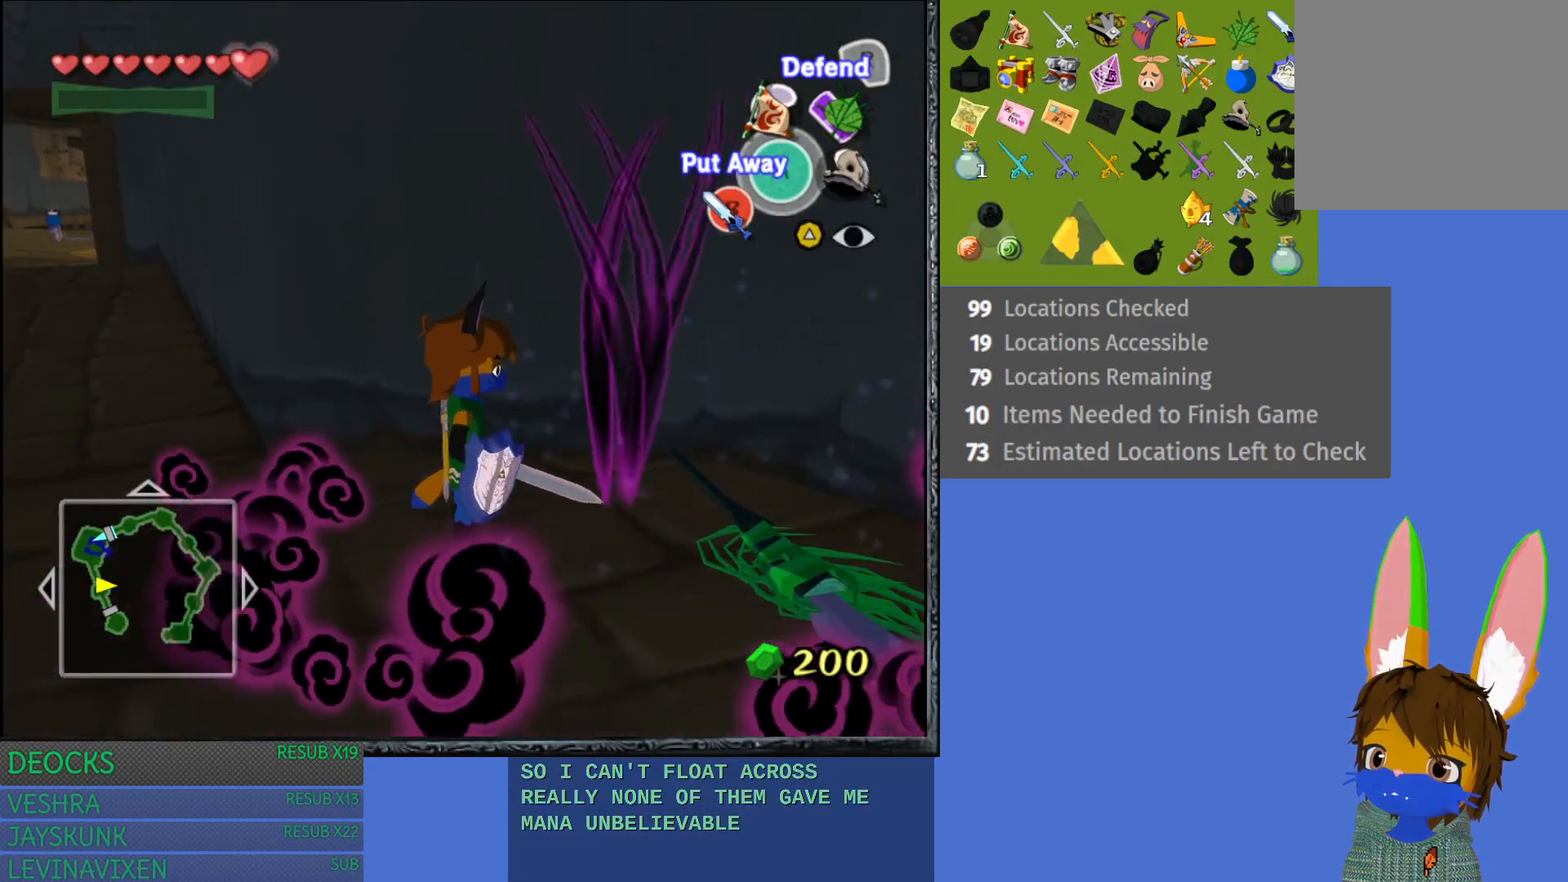
{"buttons": [], "left_stick": "center", "right_stick": "center", "events": []}
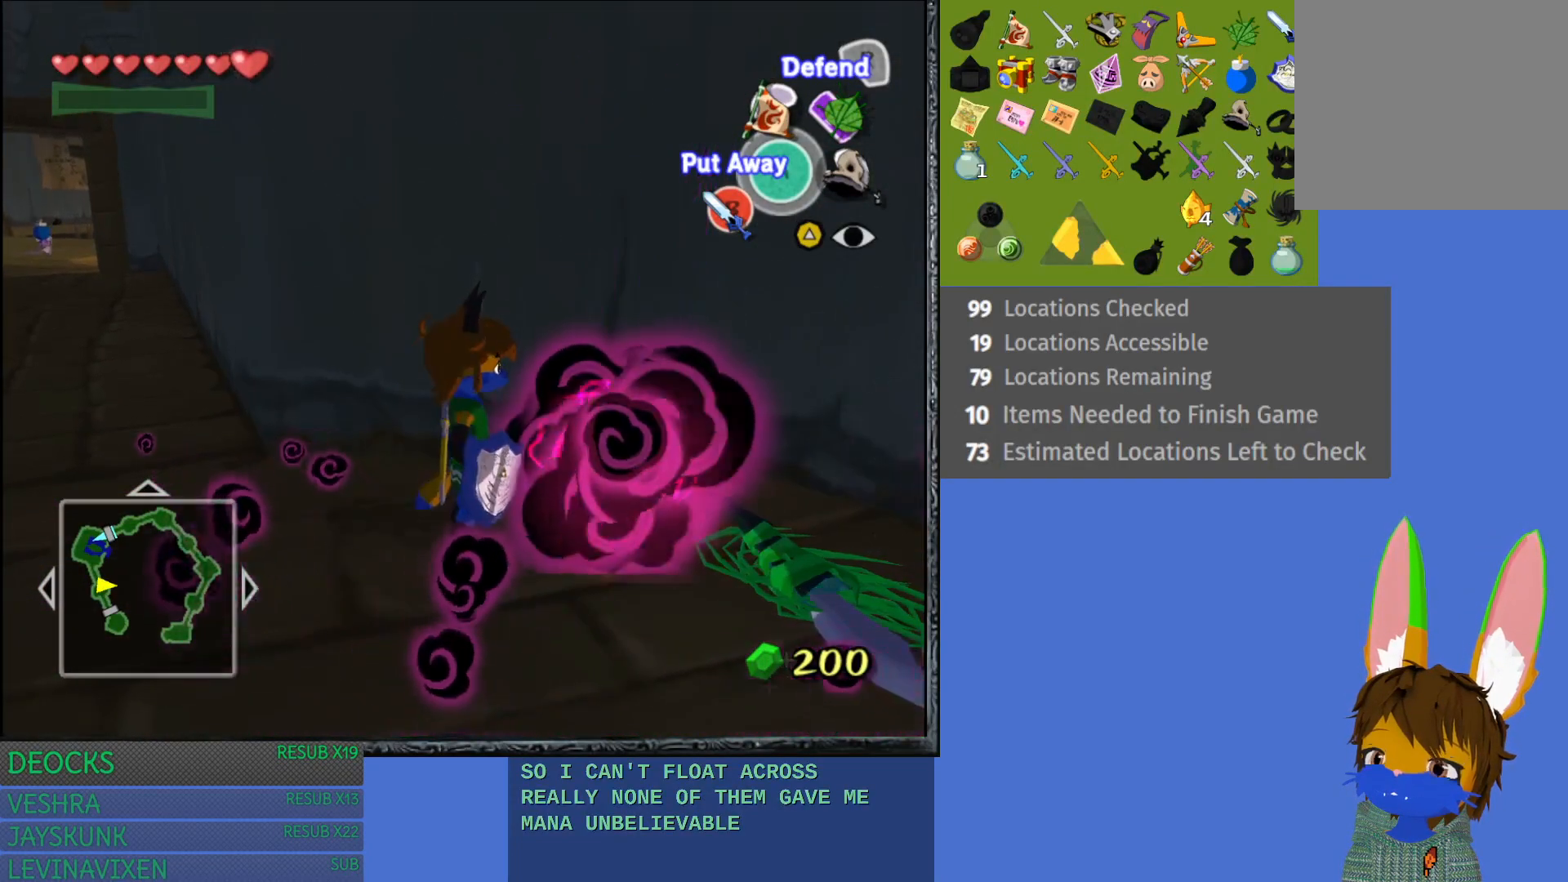
{"buttons": [], "left_stick": "center", "right_stick": "center", "events": []}
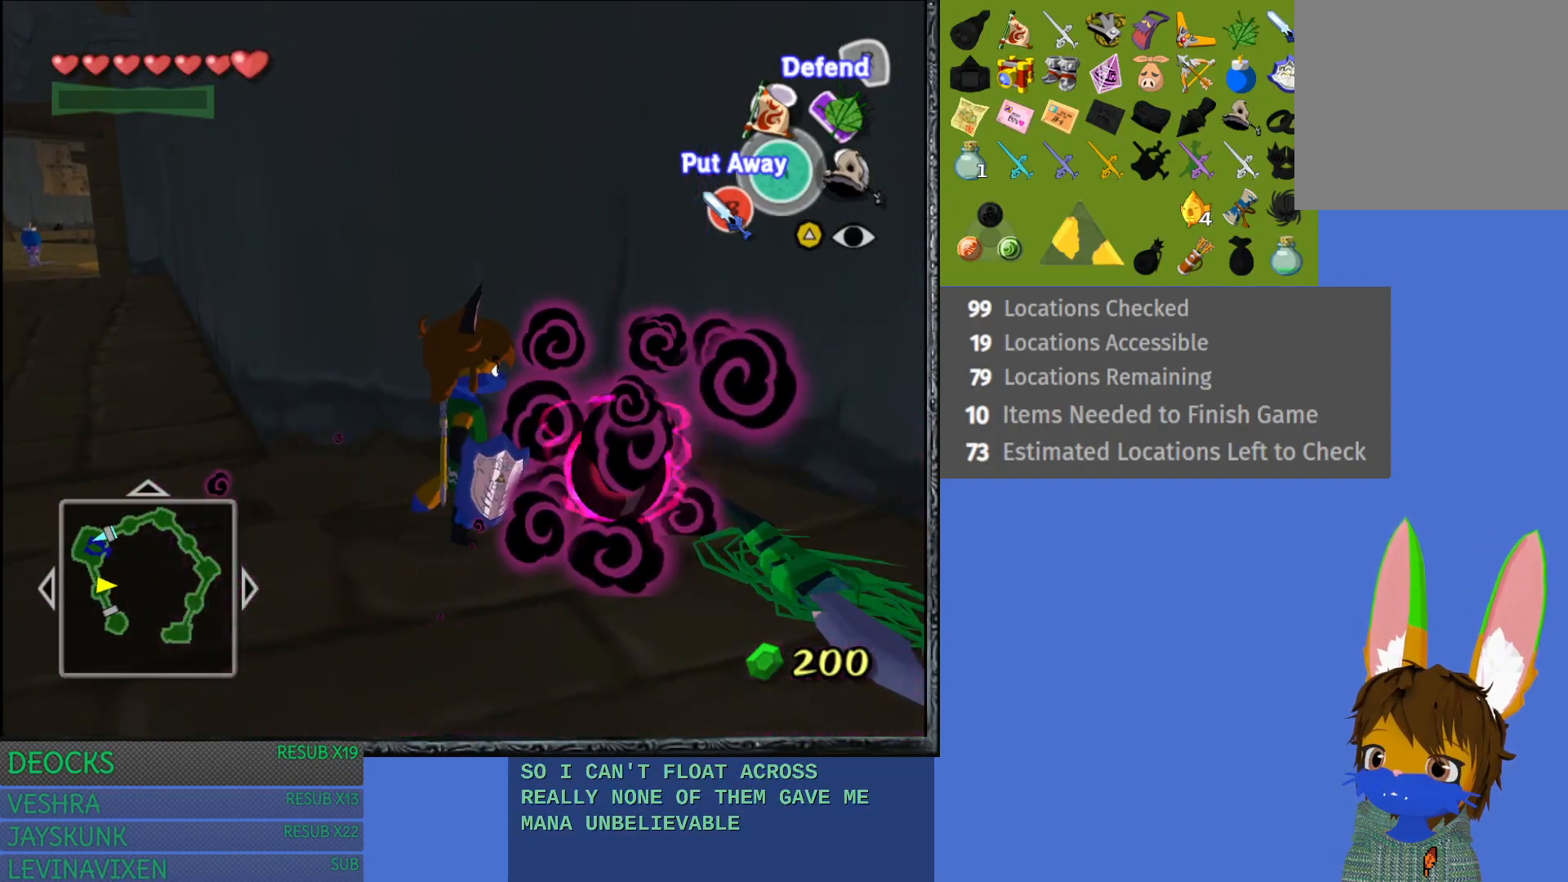
{"buttons": [], "left_stick": "center", "right_stick": "center", "events": []}
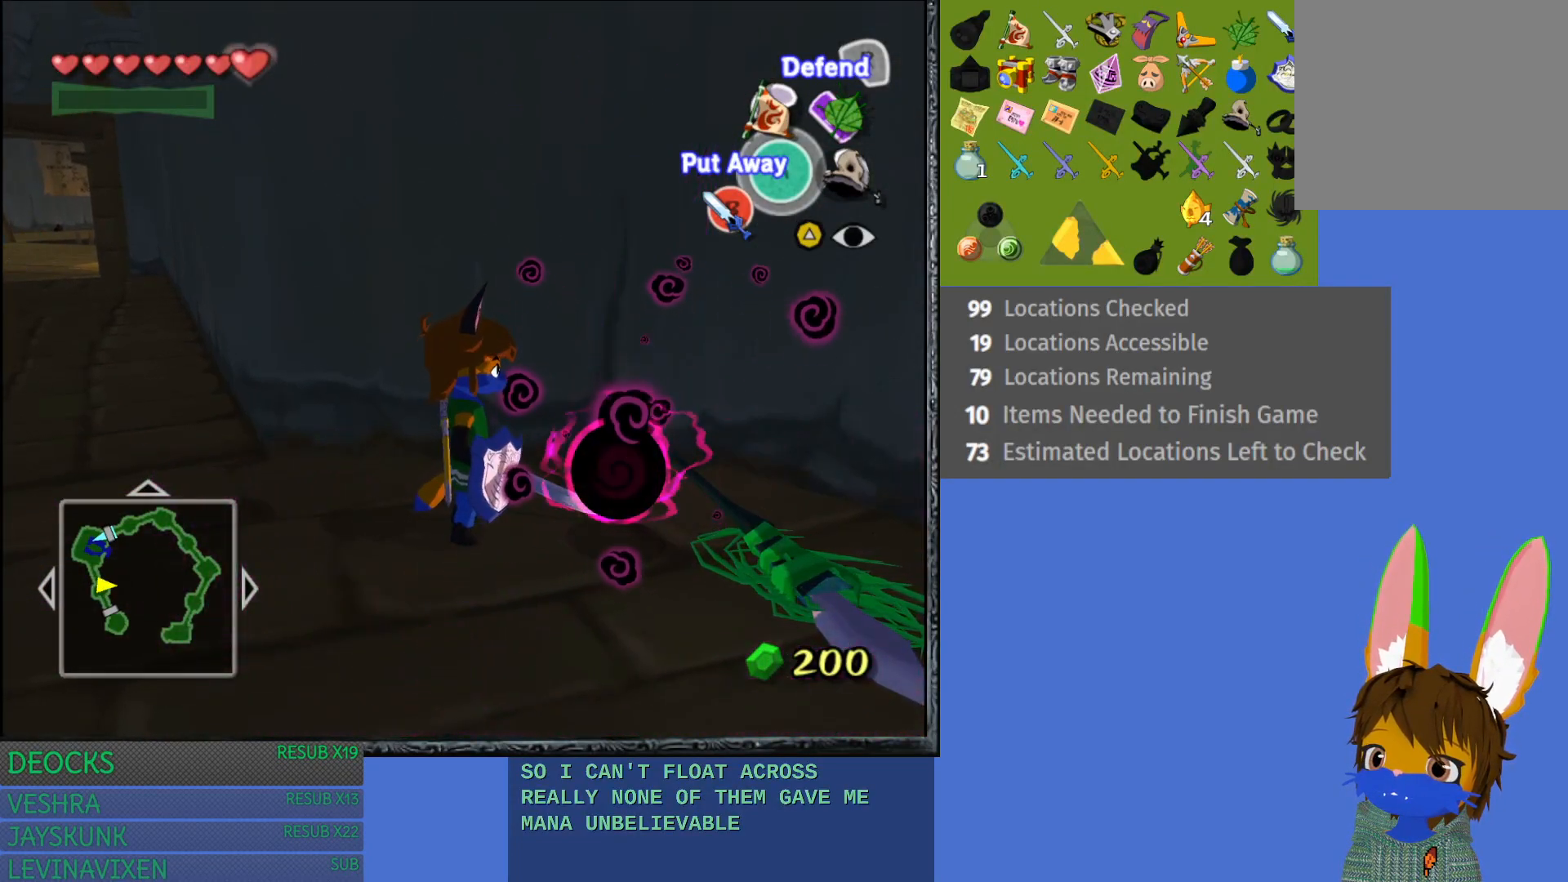
{"buttons": [], "left_stick": "center", "right_stick": "center", "events": []}
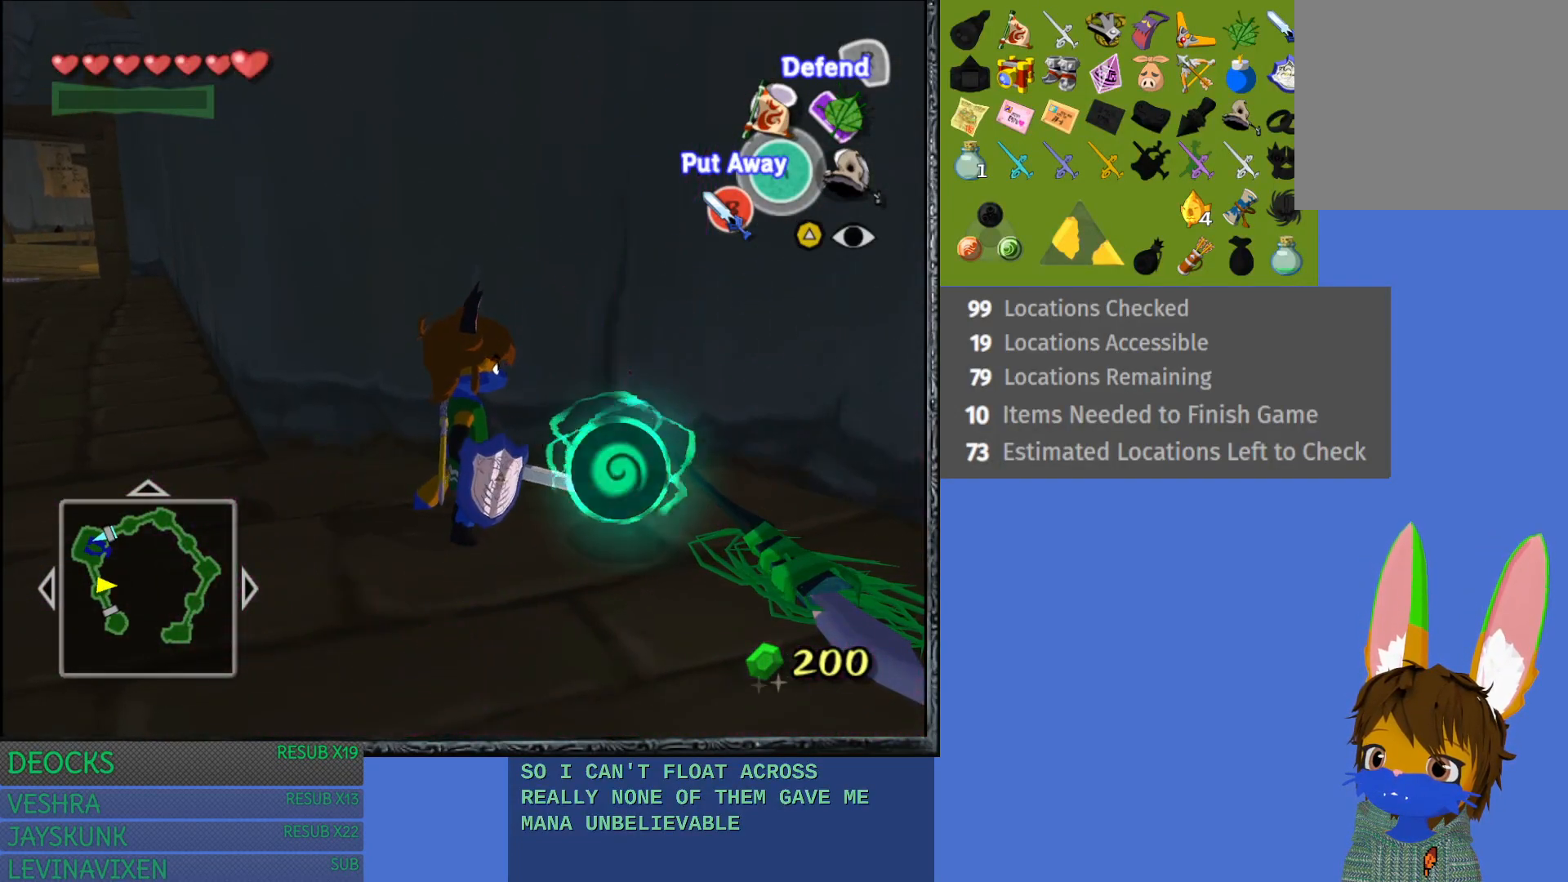
{"buttons": [], "left_stick": "center", "right_stick": "center", "events": []}
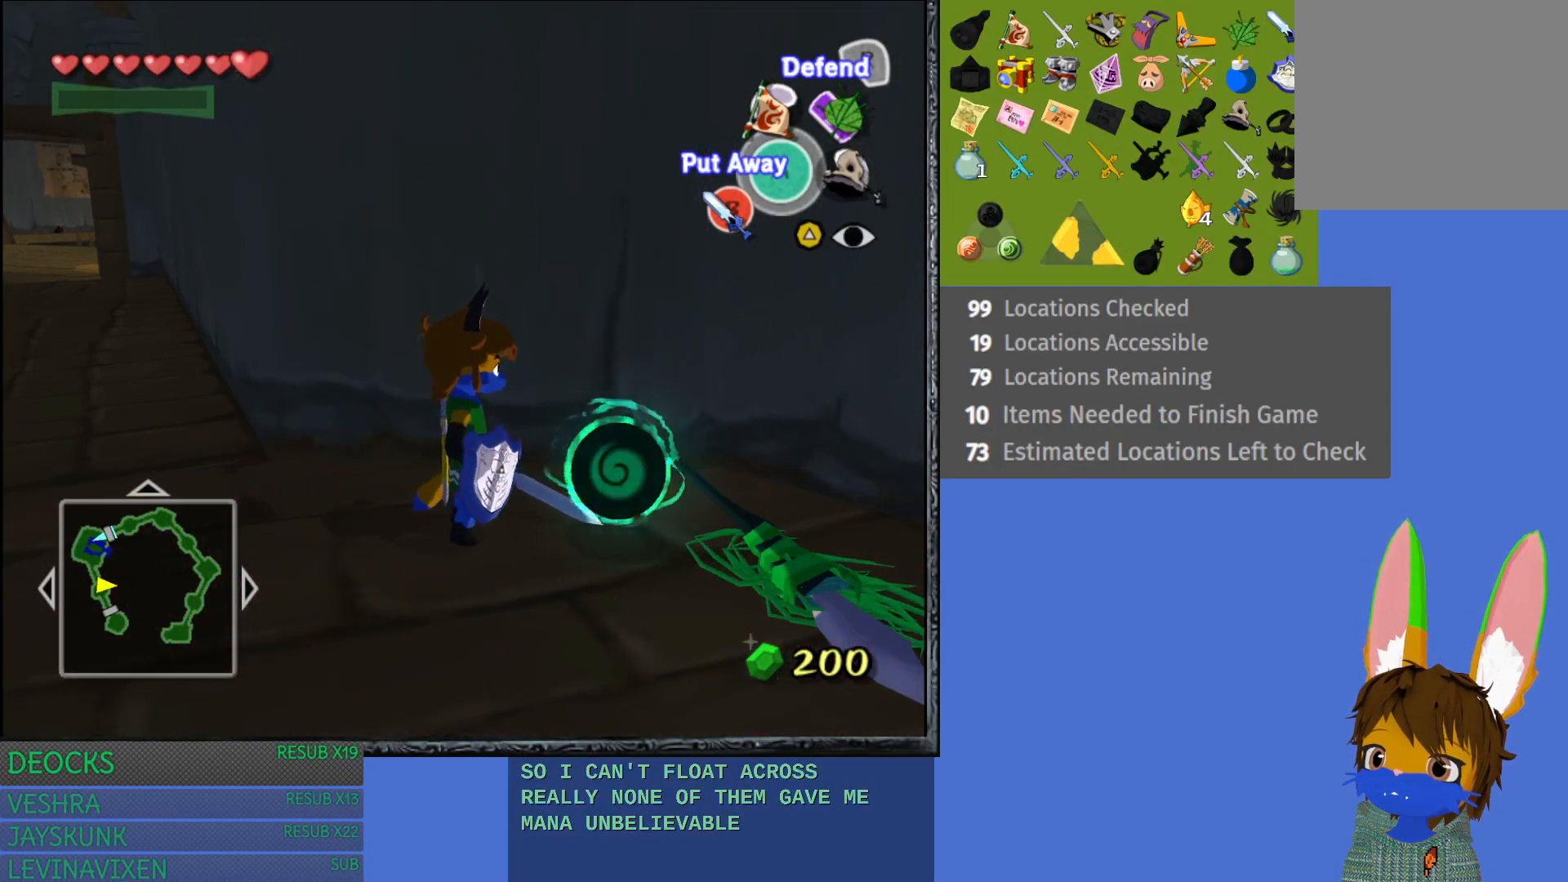
{"buttons": [], "left_stick": "center", "right_stick": "center", "events": []}
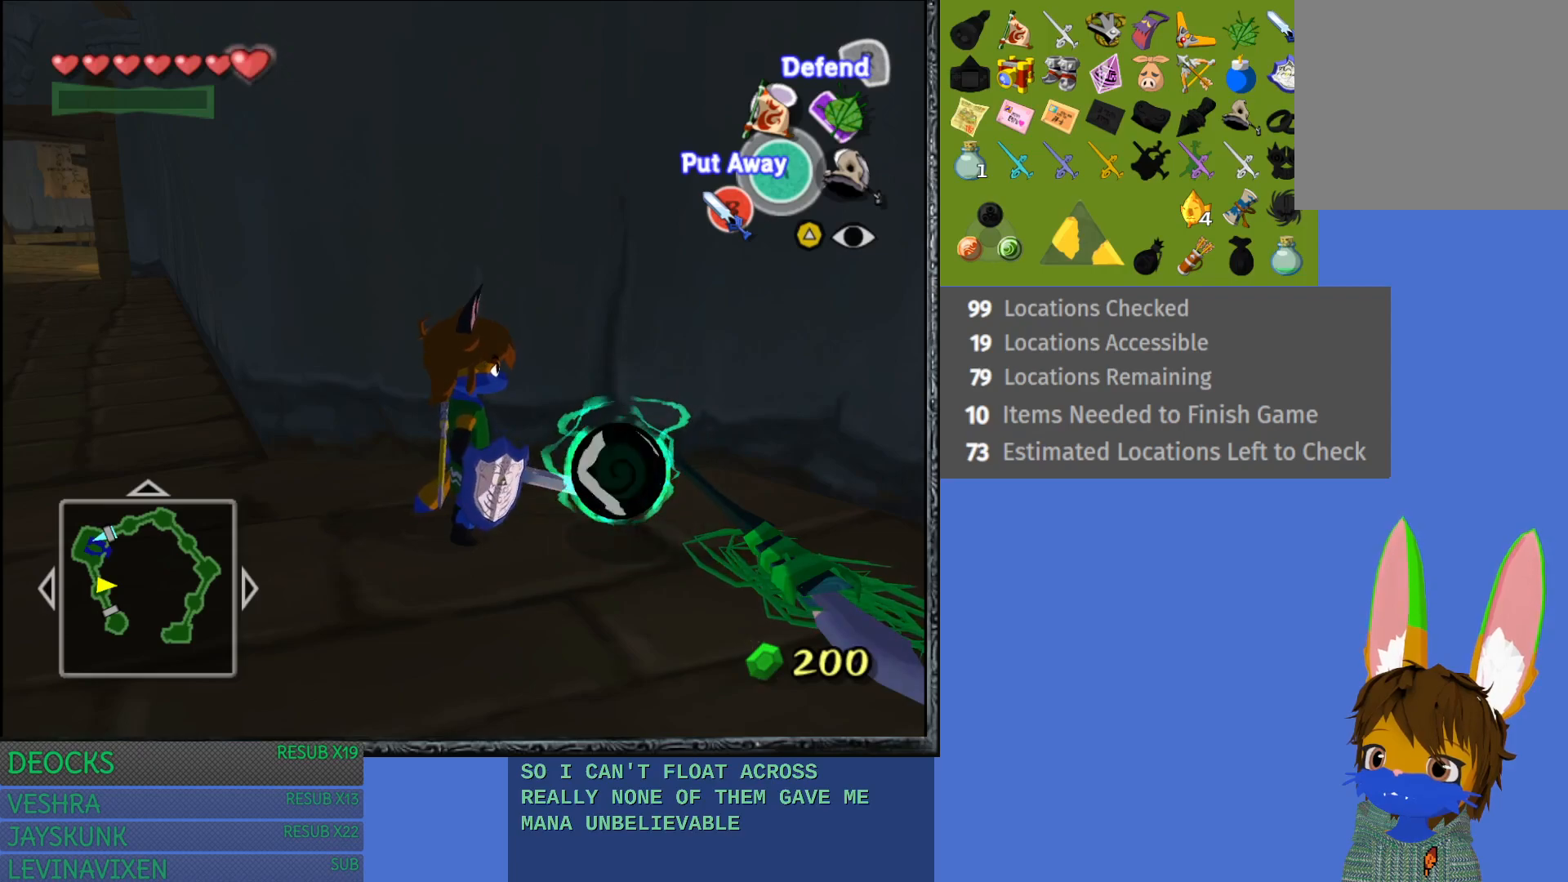
{"buttons": [], "left_stick": "center", "right_stick": "center", "events": []}
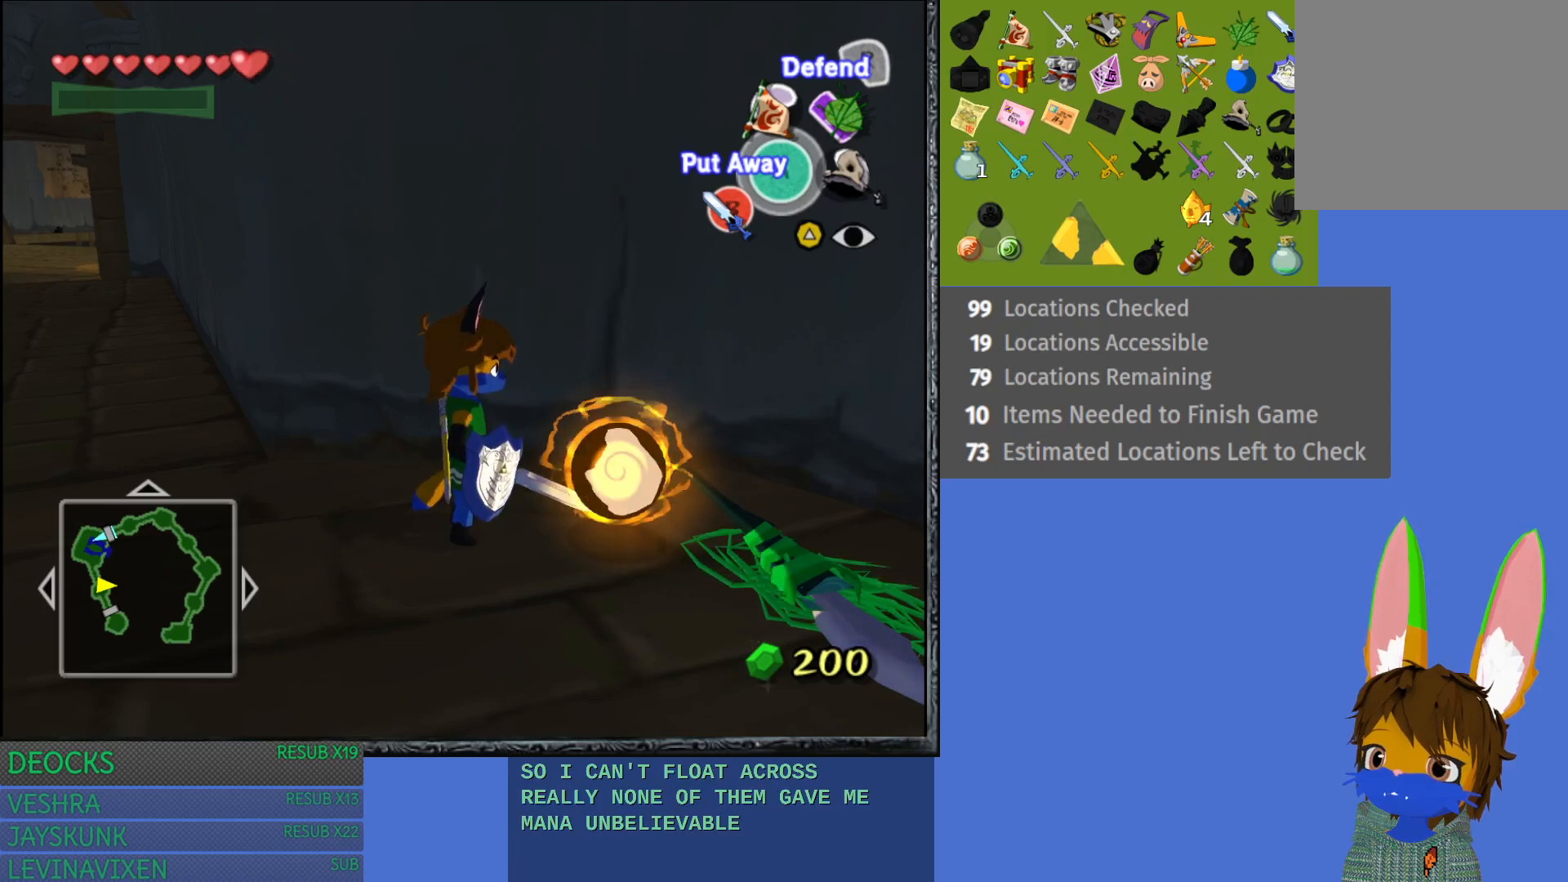
{"buttons": [], "left_stick": "center", "right_stick": "center", "events": [[167, "SQUARE", "down"], [333, "SQUARE", "up"]]}
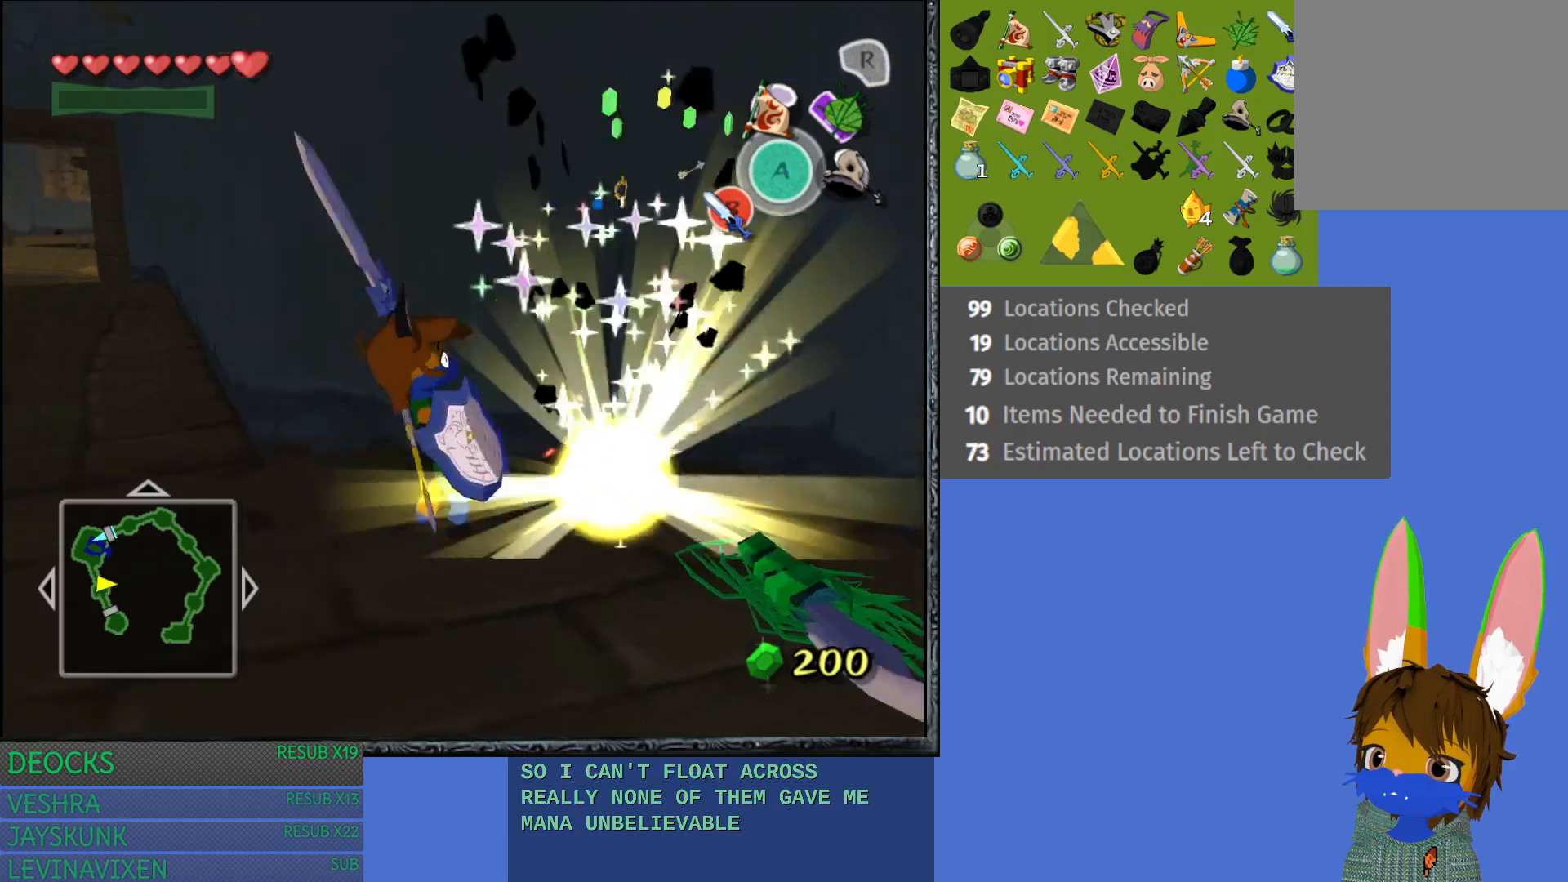
{"buttons": [], "left_stick": "center", "right_stick": "center", "events": []}
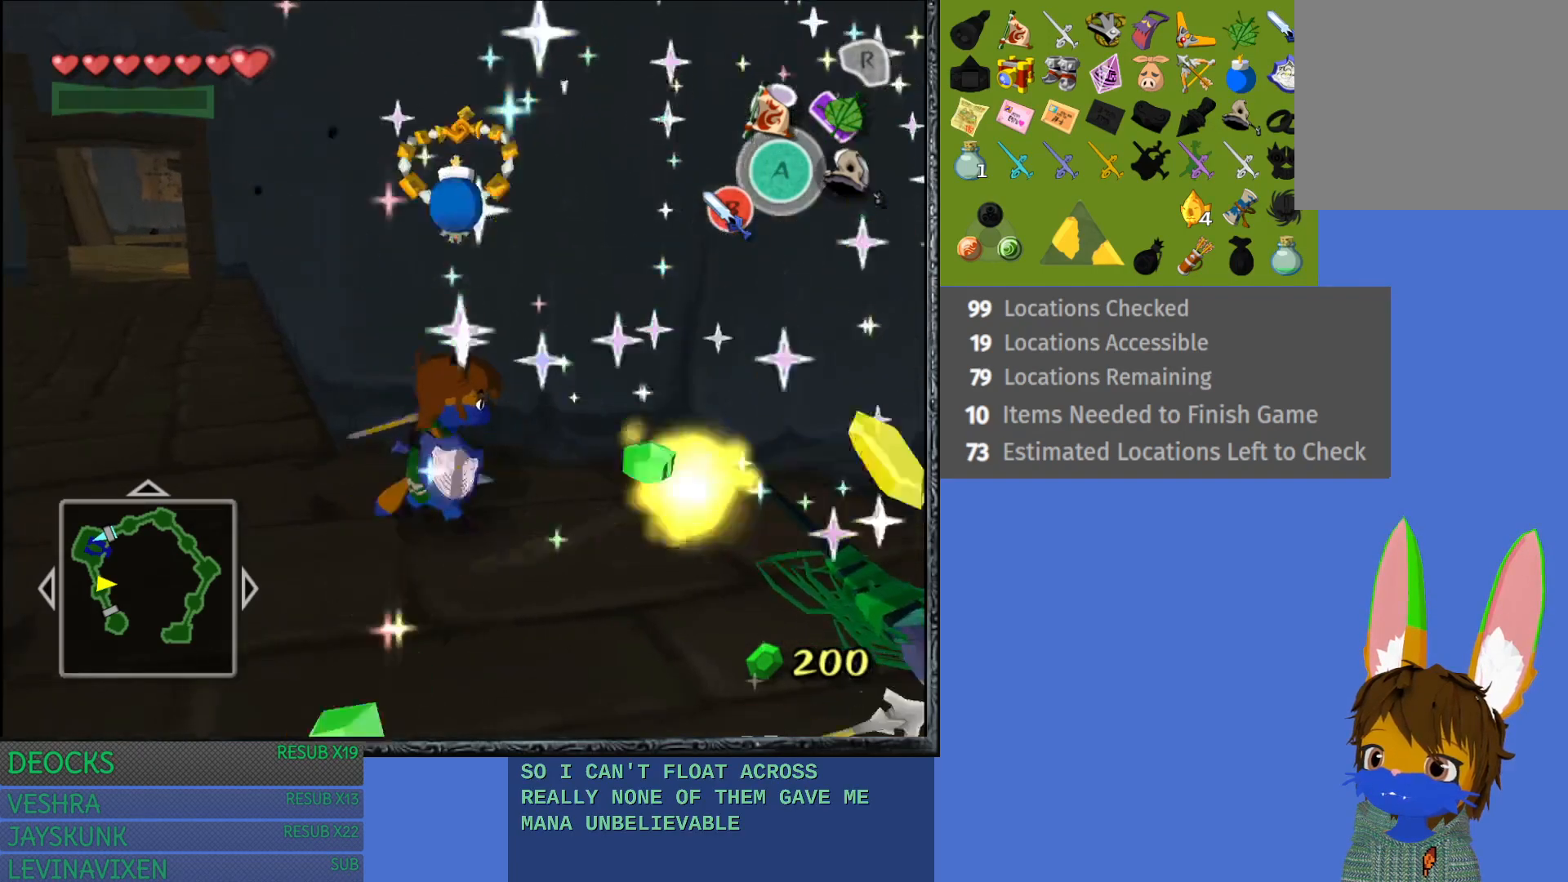
{"buttons": ["L1"], "left_stick": "right", "right_stick": "center", "events": [[200, "left_stick", "down-right"], [400, "L1", "down"], [417, "left_stick", "right"]]}
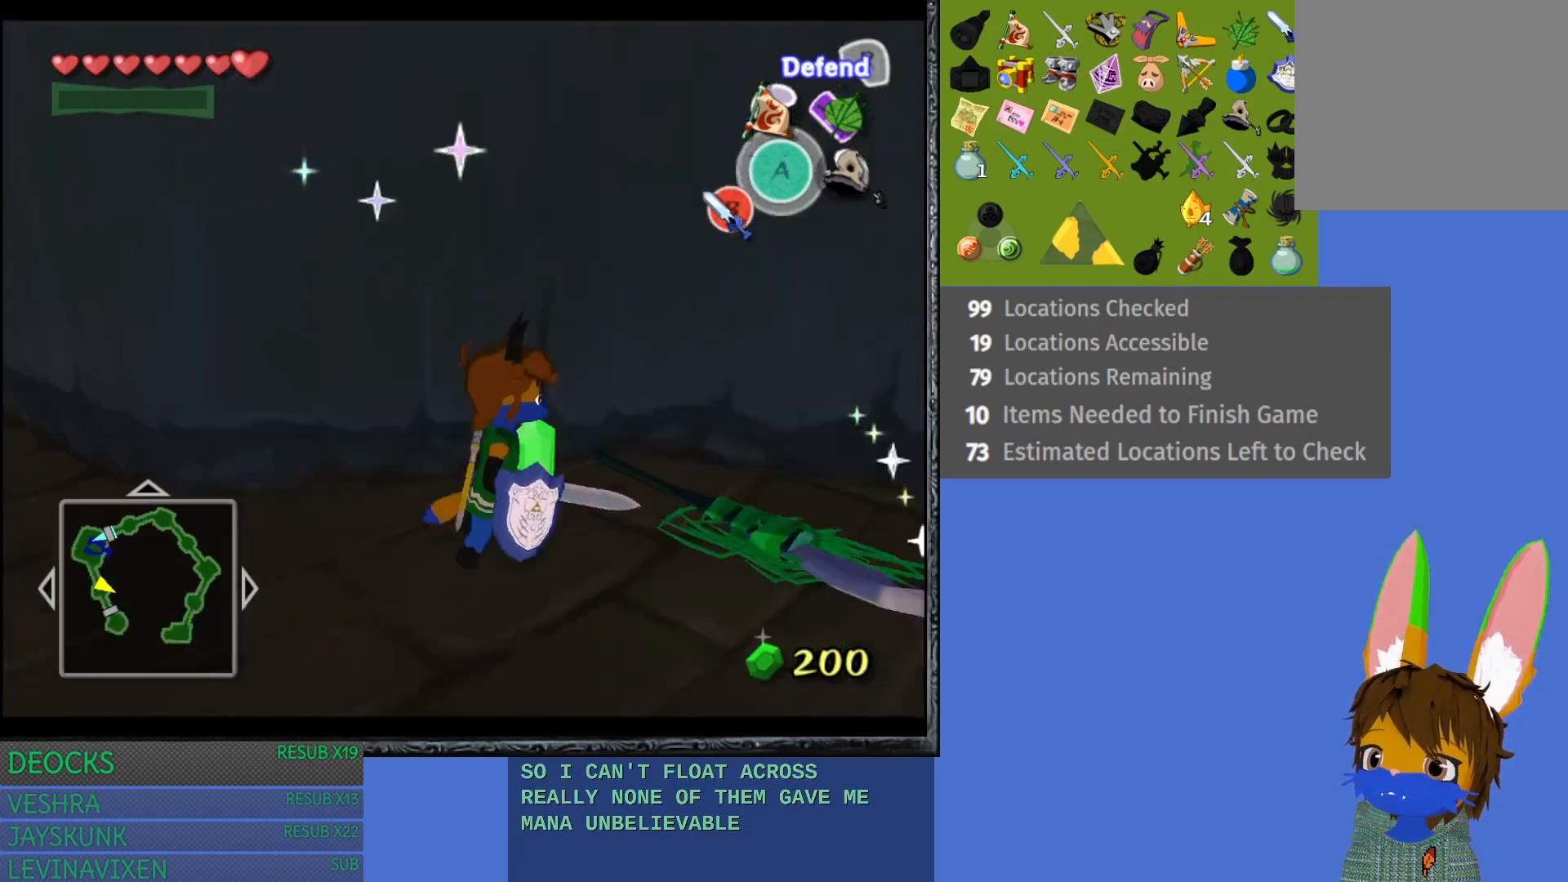
{"buttons": [], "left_stick": "up-left", "right_stick": "center", "events": [[17, "left_stick", "center"], [100, "L1", "up"], [367, "left_stick", "up"], [450, "left_stick", "up-left"]]}
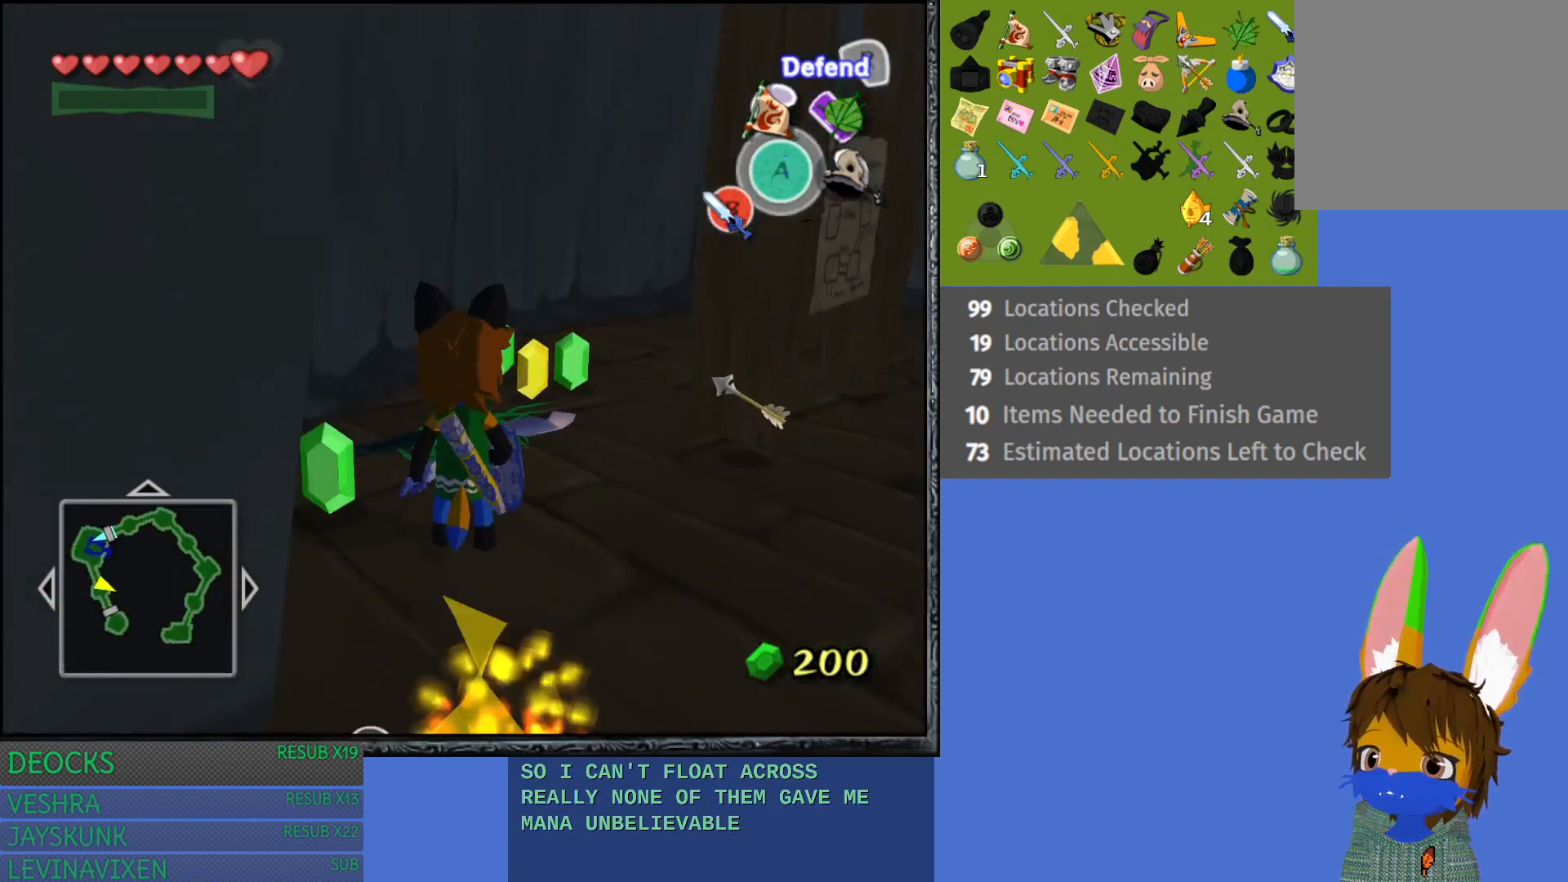
{"buttons": [], "left_stick": "up-right", "right_stick": "center", "events": [[200, "left_stick", "up-right"]]}
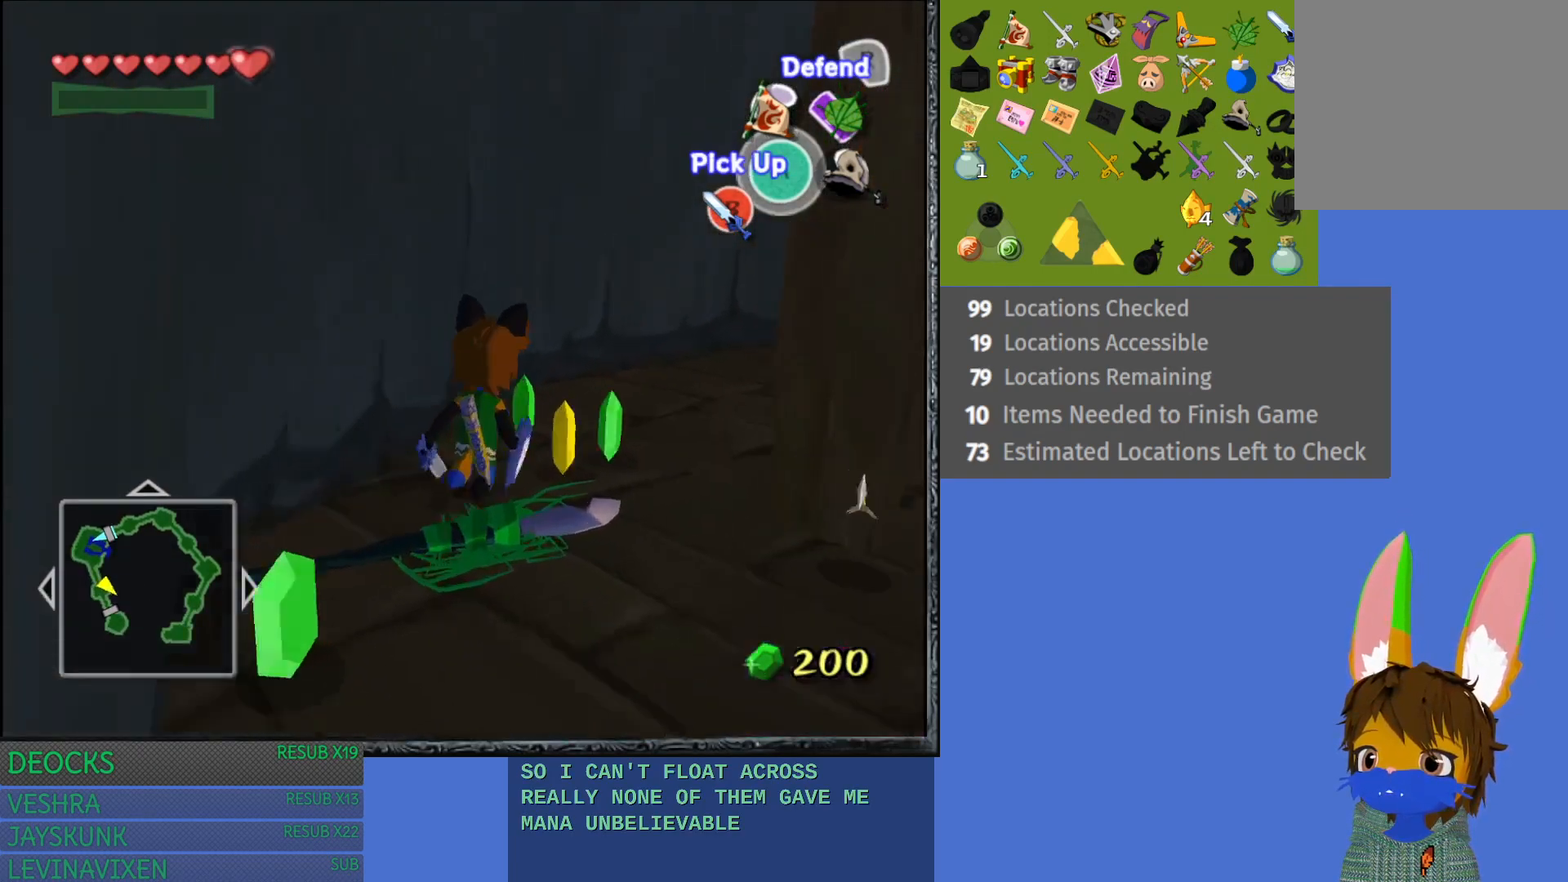
{"buttons": [], "left_stick": "down-right", "right_stick": "center", "events": [[50, "left_stick", "right"], [233, "left_stick", "down-right"]]}
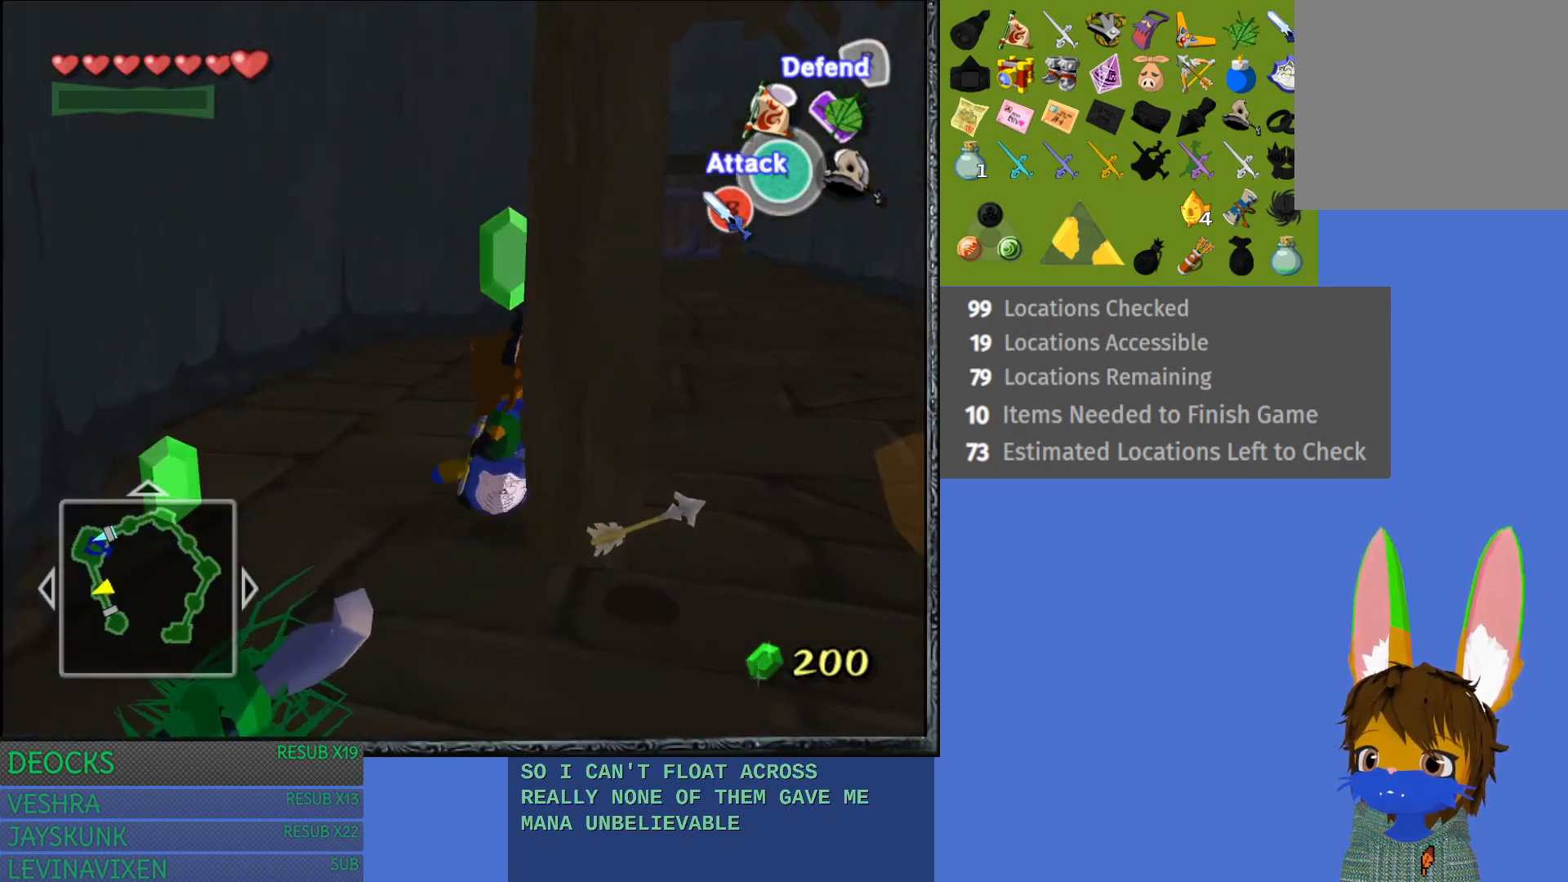
{"buttons": [], "left_stick": "down", "right_stick": "center", "events": [[50, "left_stick", "right"], [300, "left_stick", "down"]]}
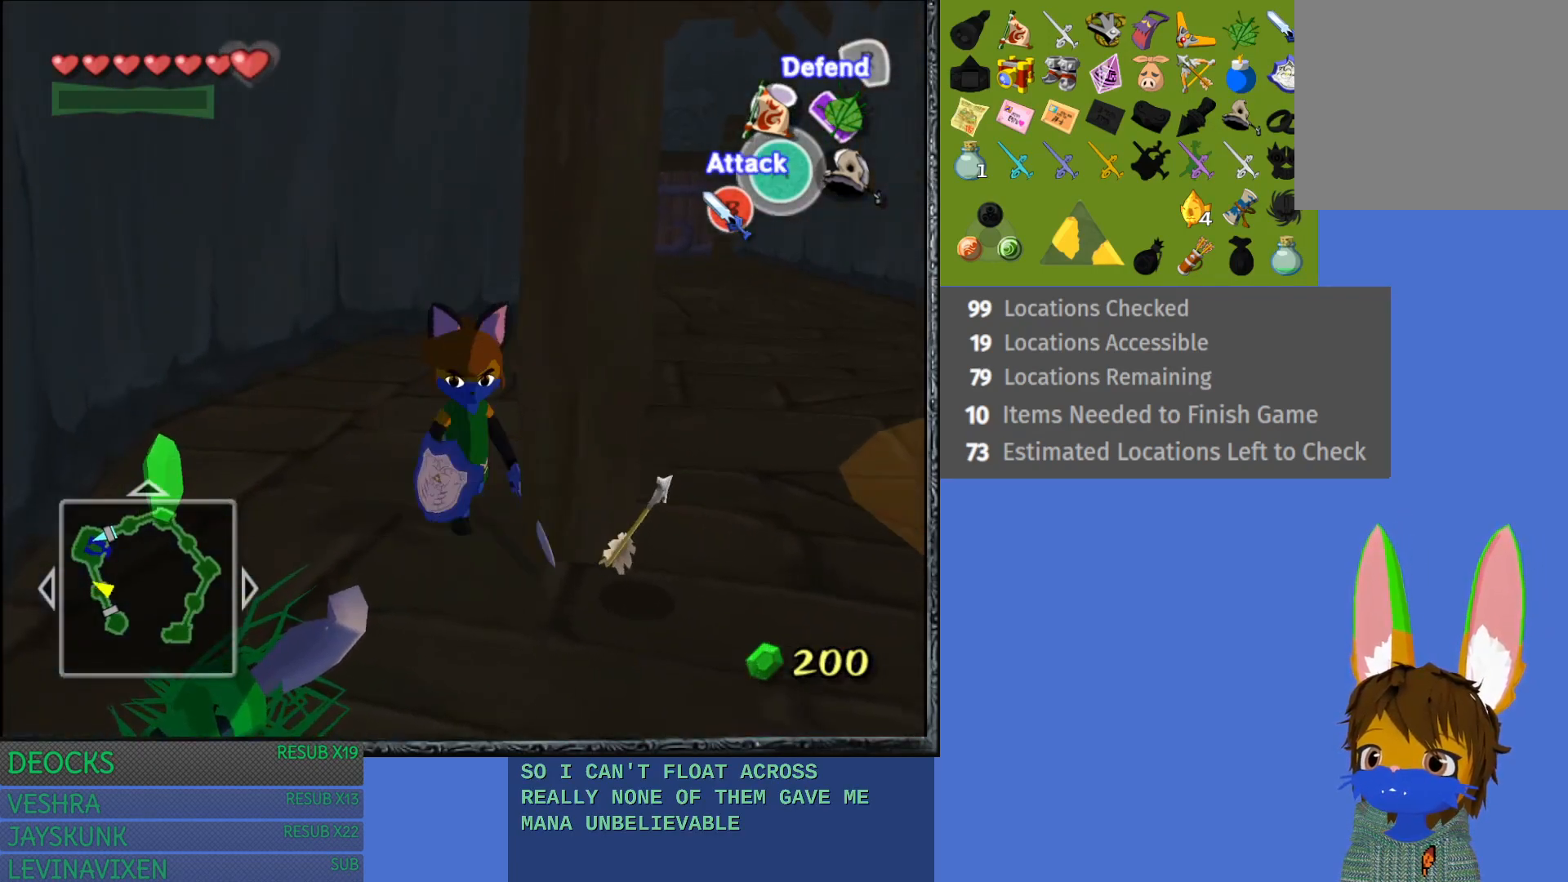
{"buttons": [], "left_stick": "right", "right_stick": "center", "events": [[250, "left_stick", "down-right"], [350, "left_stick", "right"]]}
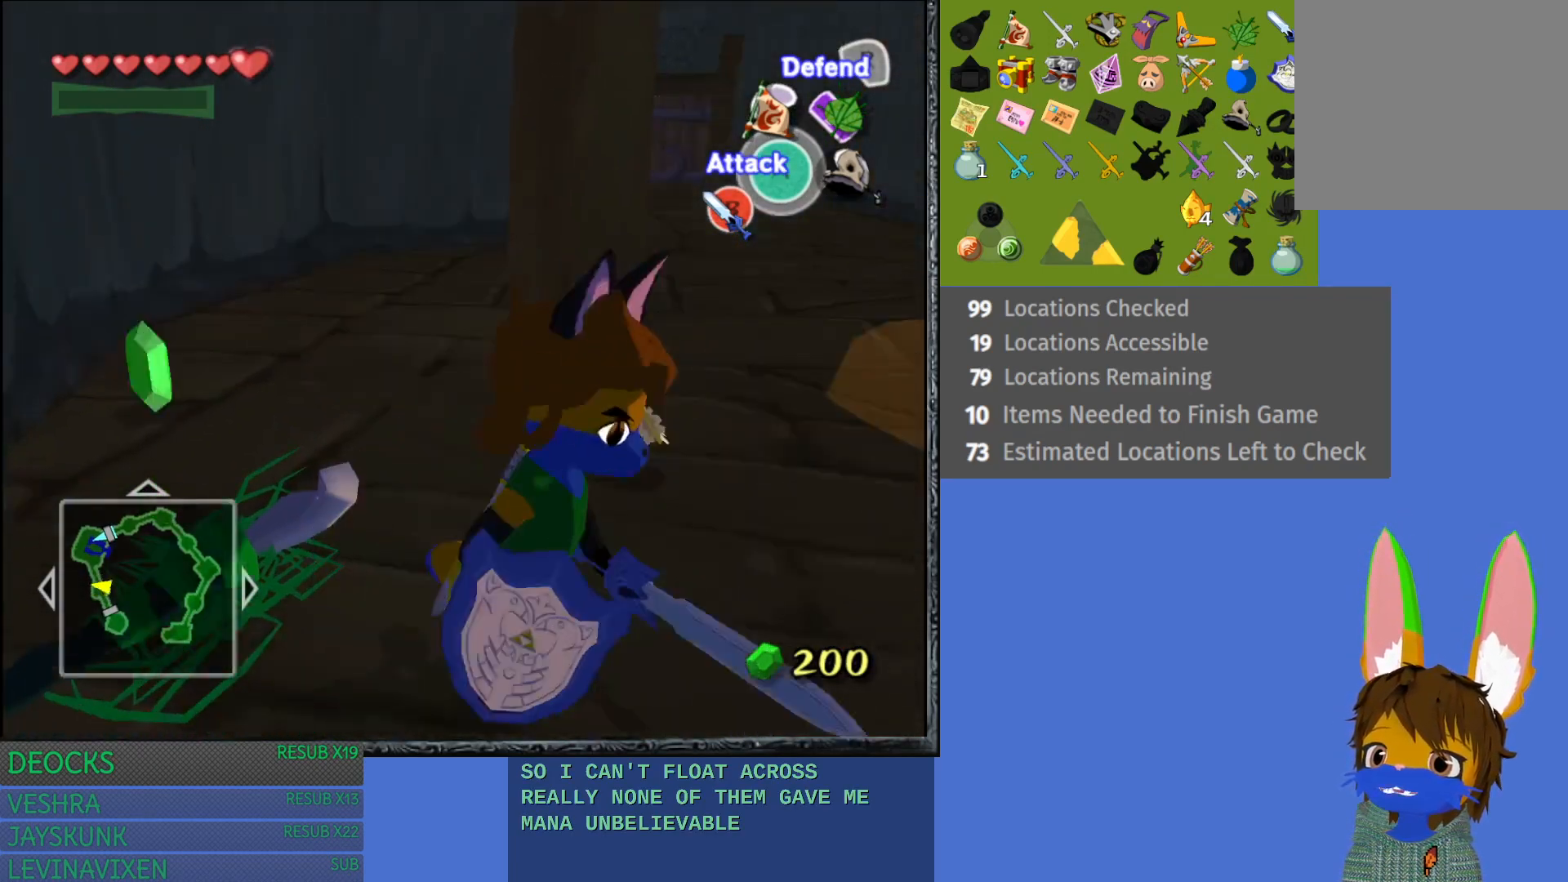
{"buttons": [], "left_stick": "up", "right_stick": "center", "events": [[67, "left_stick", "up"], [133, "left_stick", "up-left"], [433, "left_stick", "up"]]}
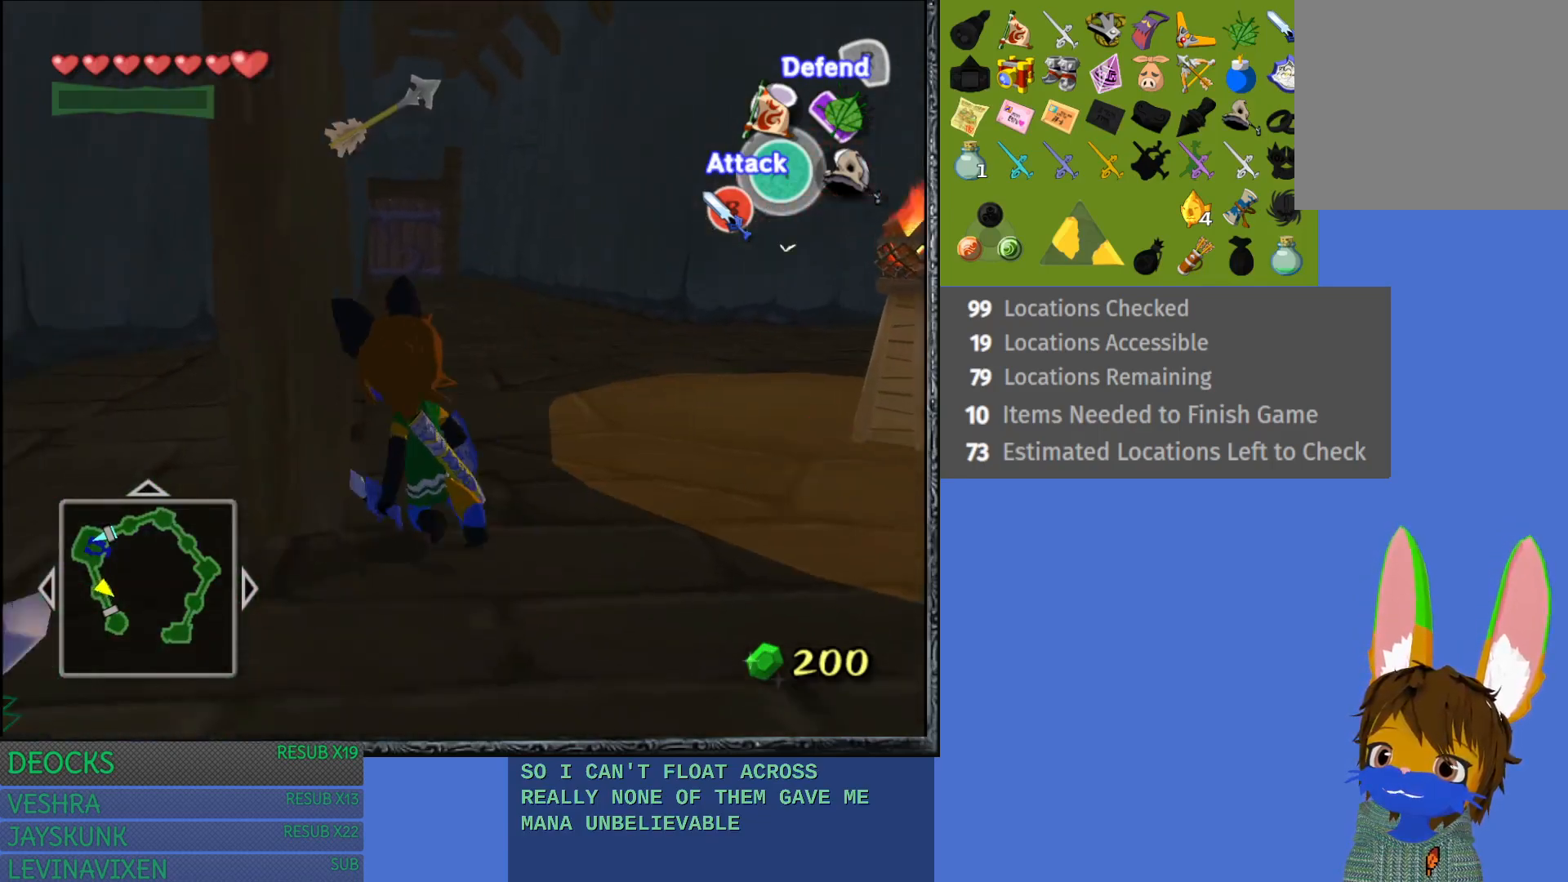
{"buttons": [], "left_stick": "up-right", "right_stick": "center", "events": [[50, "left_stick", "up-right"]]}
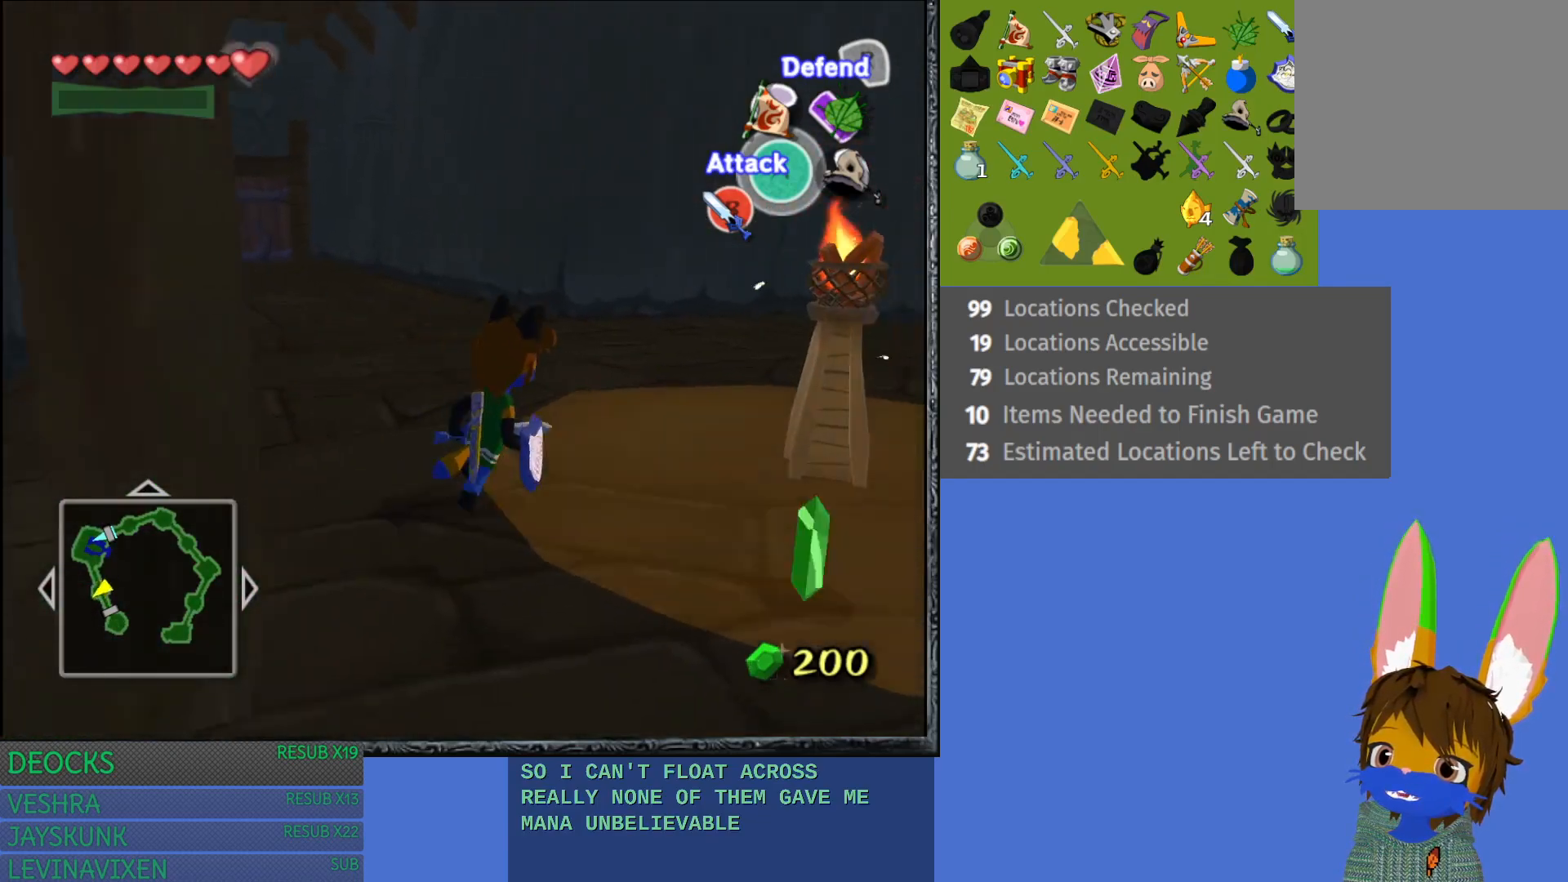
{"buttons": [], "left_stick": "up-left", "right_stick": "center", "events": [[167, "left_stick", "up-left"], [350, "CROSS", "down"], [500, "CROSS", "up"]]}
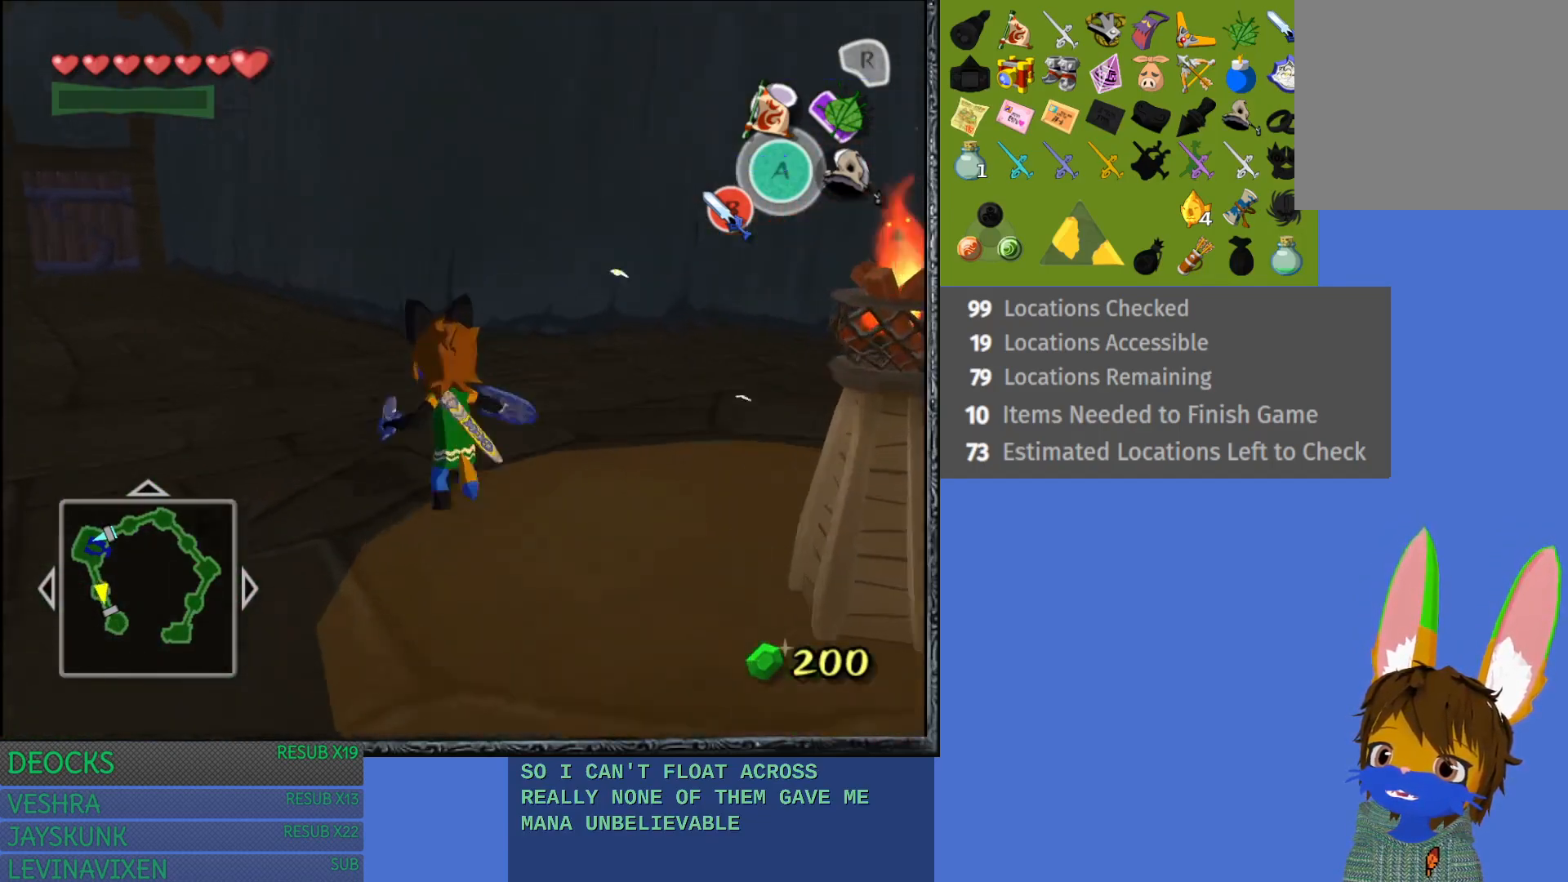
{"buttons": ["CROSS"], "left_stick": "up", "right_stick": "center", "events": [[67, "CROSS", "down"], [183, "CROSS", "up"], [250, "CROSS", "down"], [383, "CROSS", "up"], [433, "left_stick", "up"], [450, "CROSS", "down"]]}
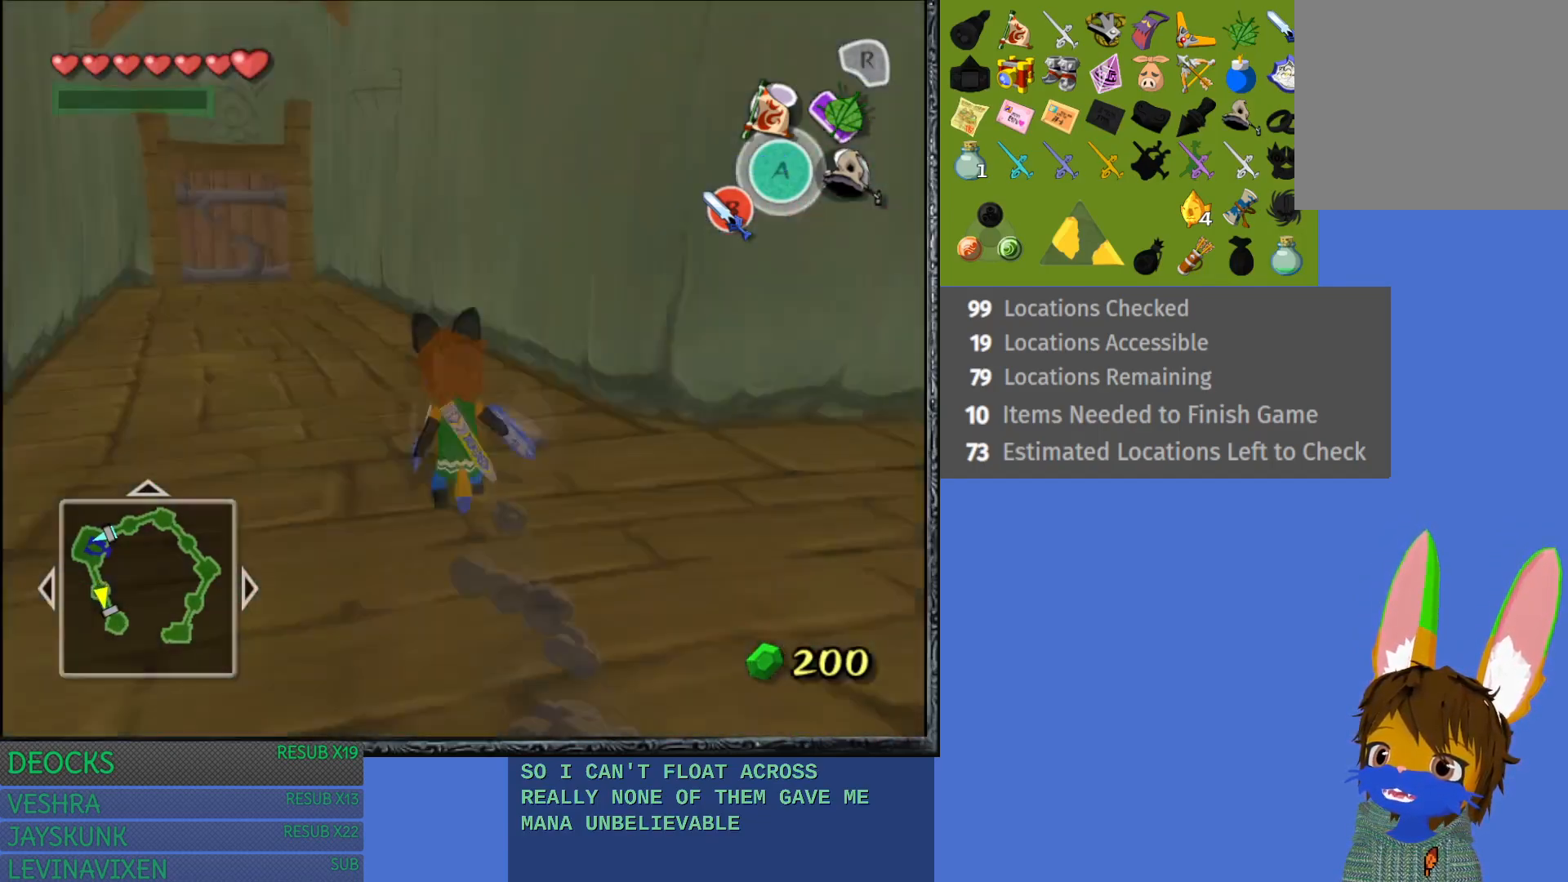
{"buttons": ["CROSS"], "left_stick": "up-left", "right_stick": "center", "events": [[67, "CROSS", "up"], [133, "CROSS", "down"], [250, "CROSS", "up"], [317, "CROSS", "down"], [367, "left_stick", "up-left"], [433, "CROSS", "up"], [500, "CROSS", "down"]]}
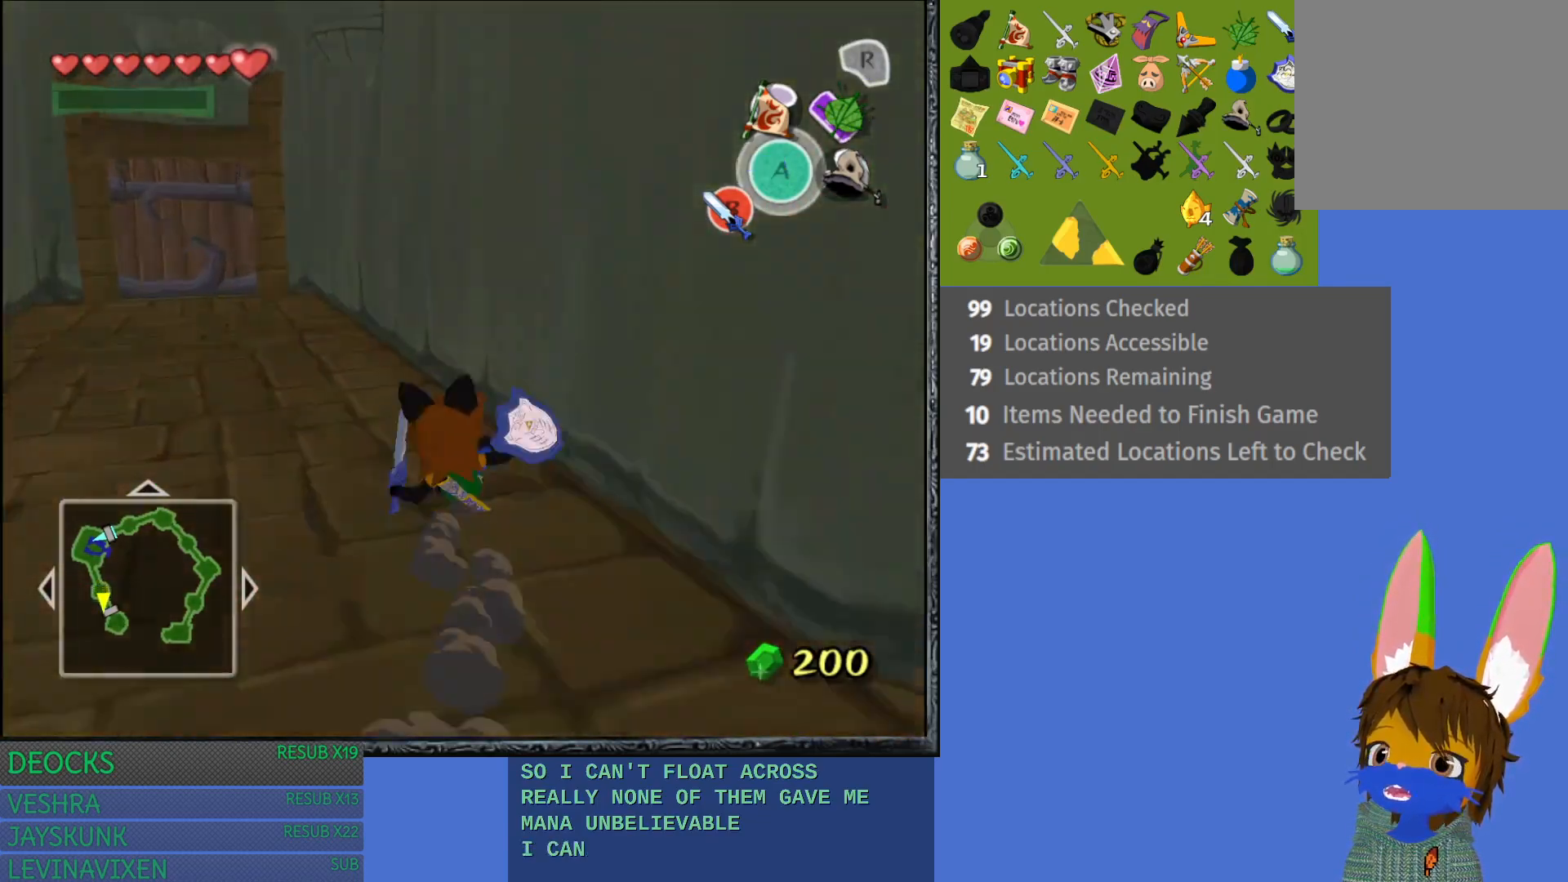
{"buttons": [], "left_stick": "up", "right_stick": "center", "events": [[117, "CROSS", "up"], [167, "CROSS", "down"], [317, "CROSS", "up"], [383, "CROSS", "down"], [467, "left_stick", "up"], [500, "CROSS", "up"]]}
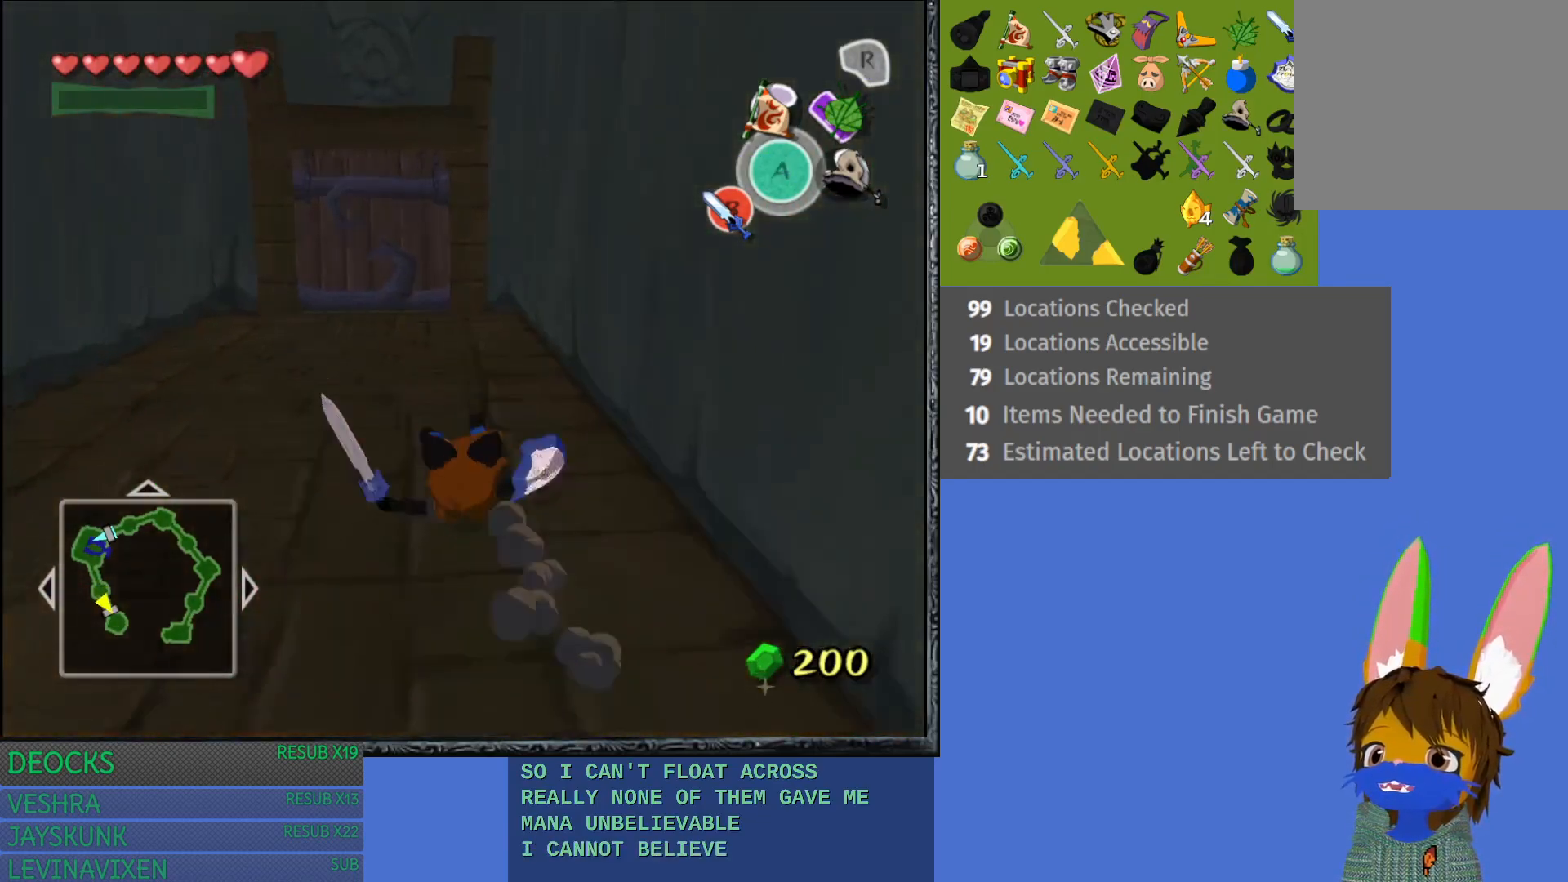
{"buttons": [], "left_stick": "up", "right_stick": "center", "events": []}
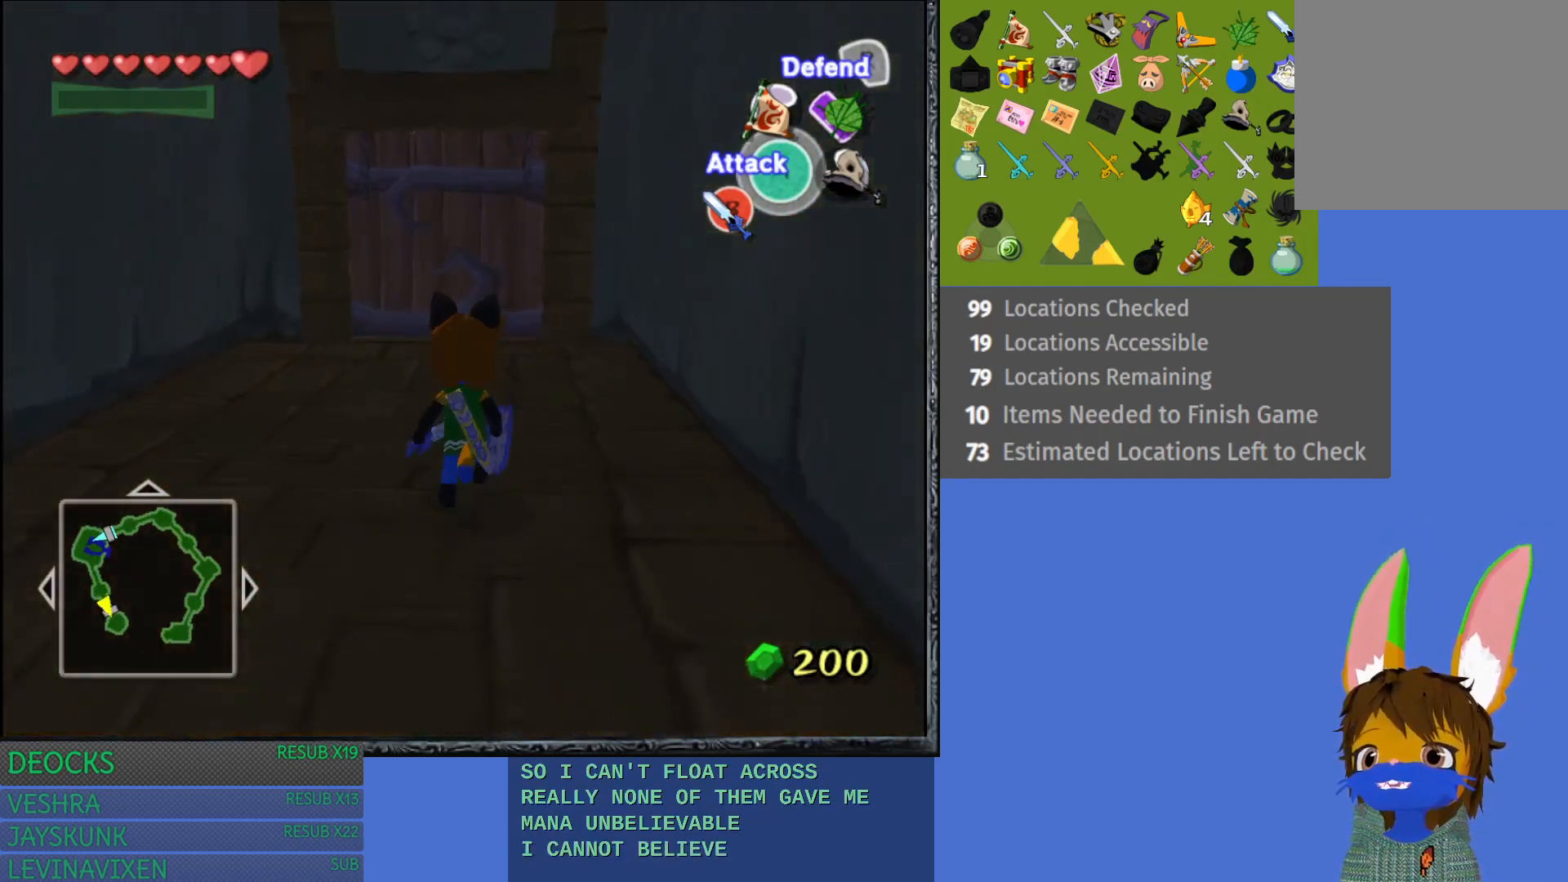
{"buttons": [], "left_stick": "up", "right_stick": "center", "events": []}
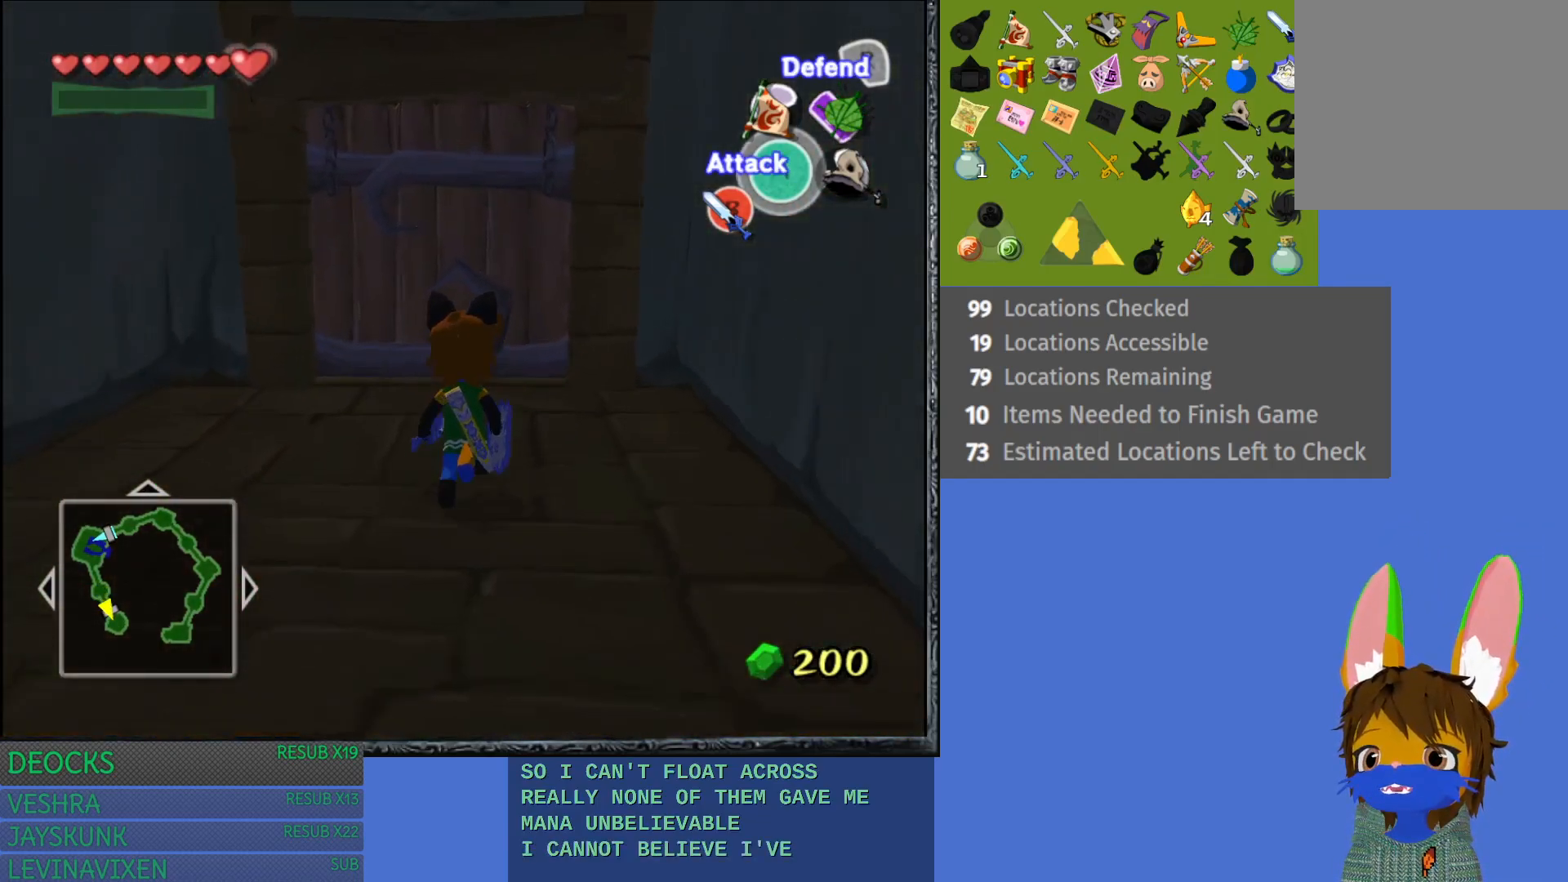
{"buttons": [], "left_stick": "up", "right_stick": "center", "events": []}